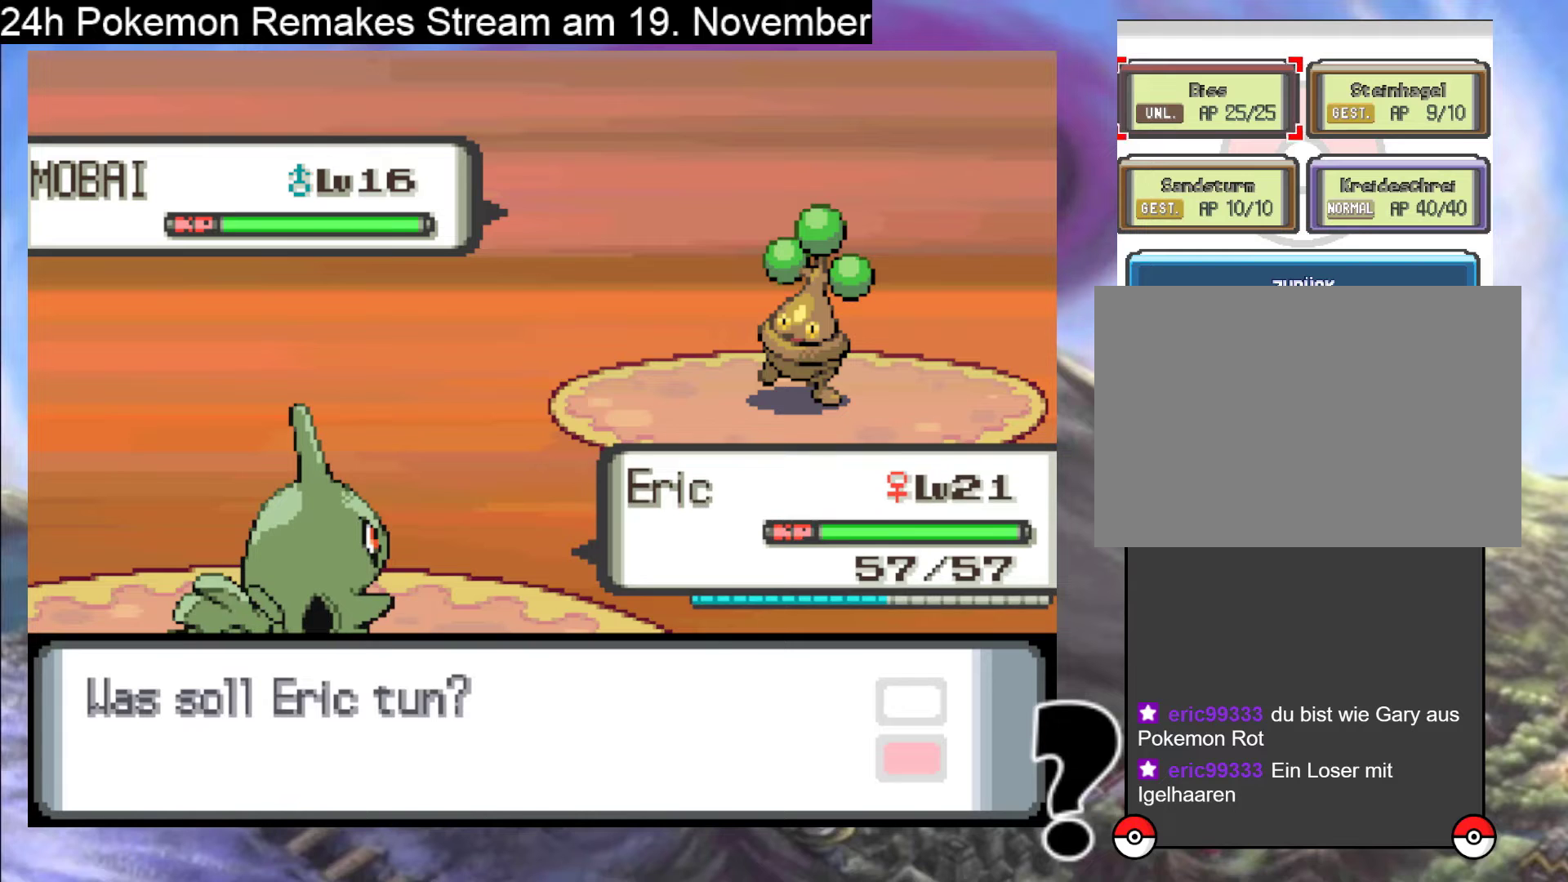
Gameplay with a controller (Nintendo layout); each line is a JSON object with the inputs held at the frame after it. "events" lists button and stick changes between this image and that frame as [ms after this image, input, new state], when the widget could be followed in between. Not read: L1 L3 R3.
{"buttons": [], "events": [[67, "DPAD_RIGHT", "down"], [200, "DPAD_RIGHT", "up"]]}
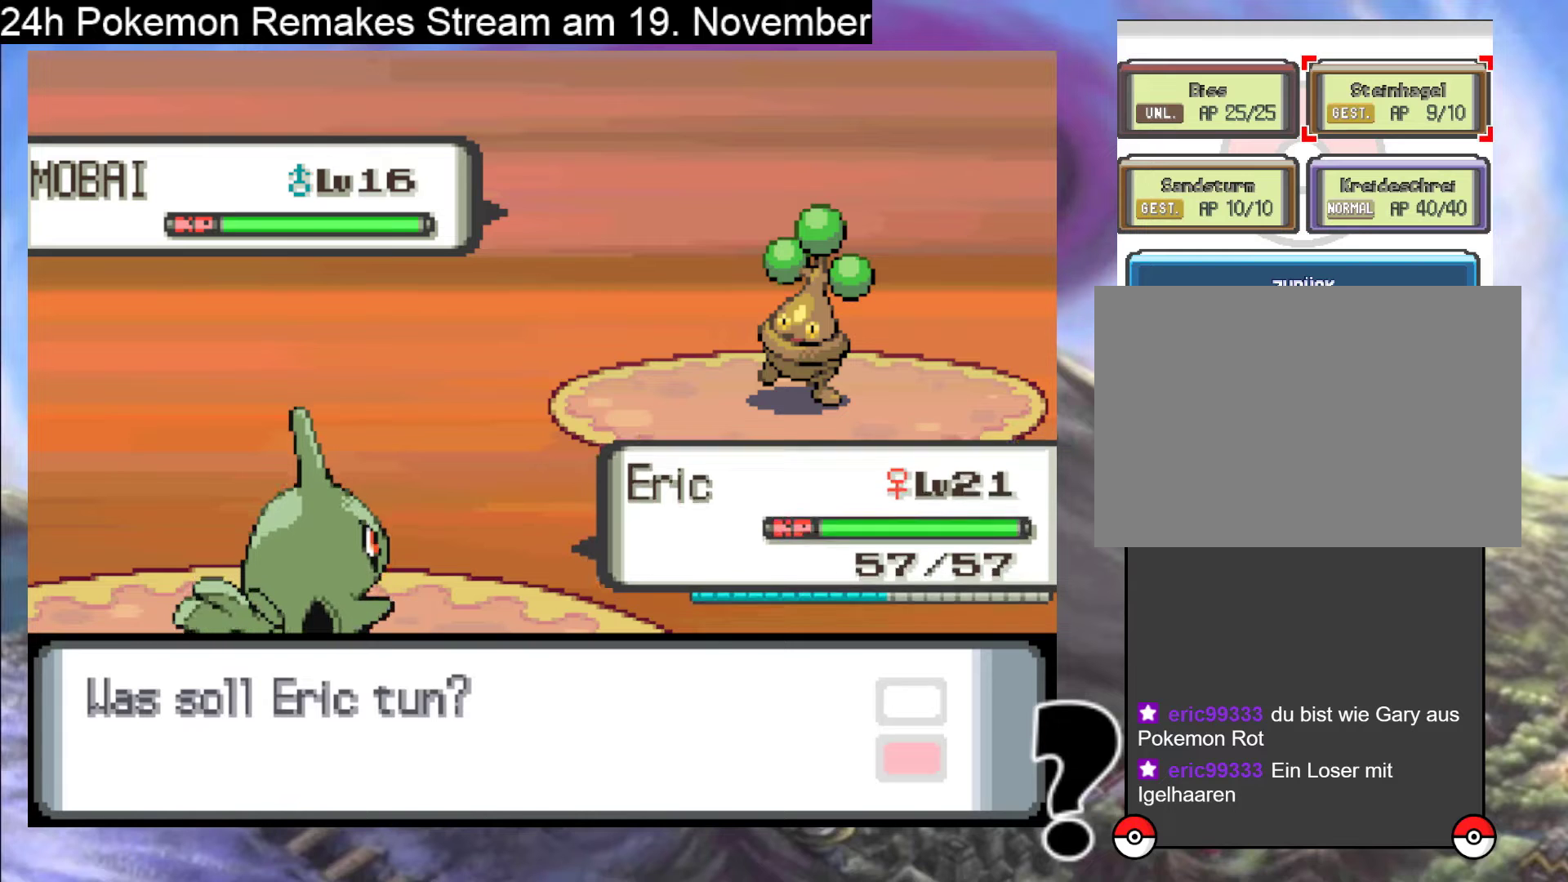
{"buttons": [], "events": []}
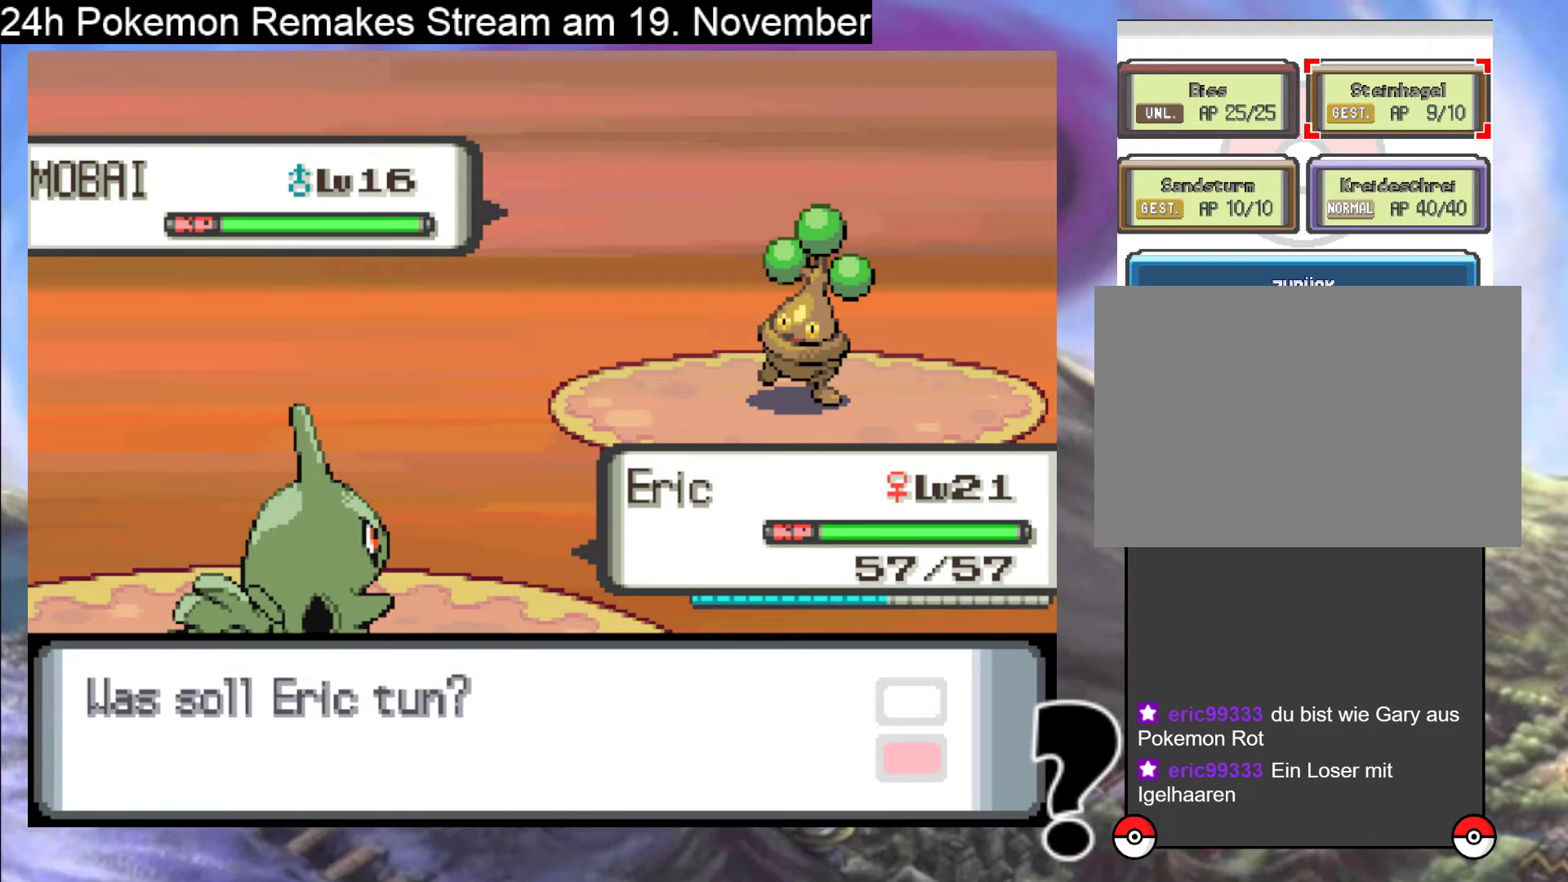
{"buttons": [], "events": []}
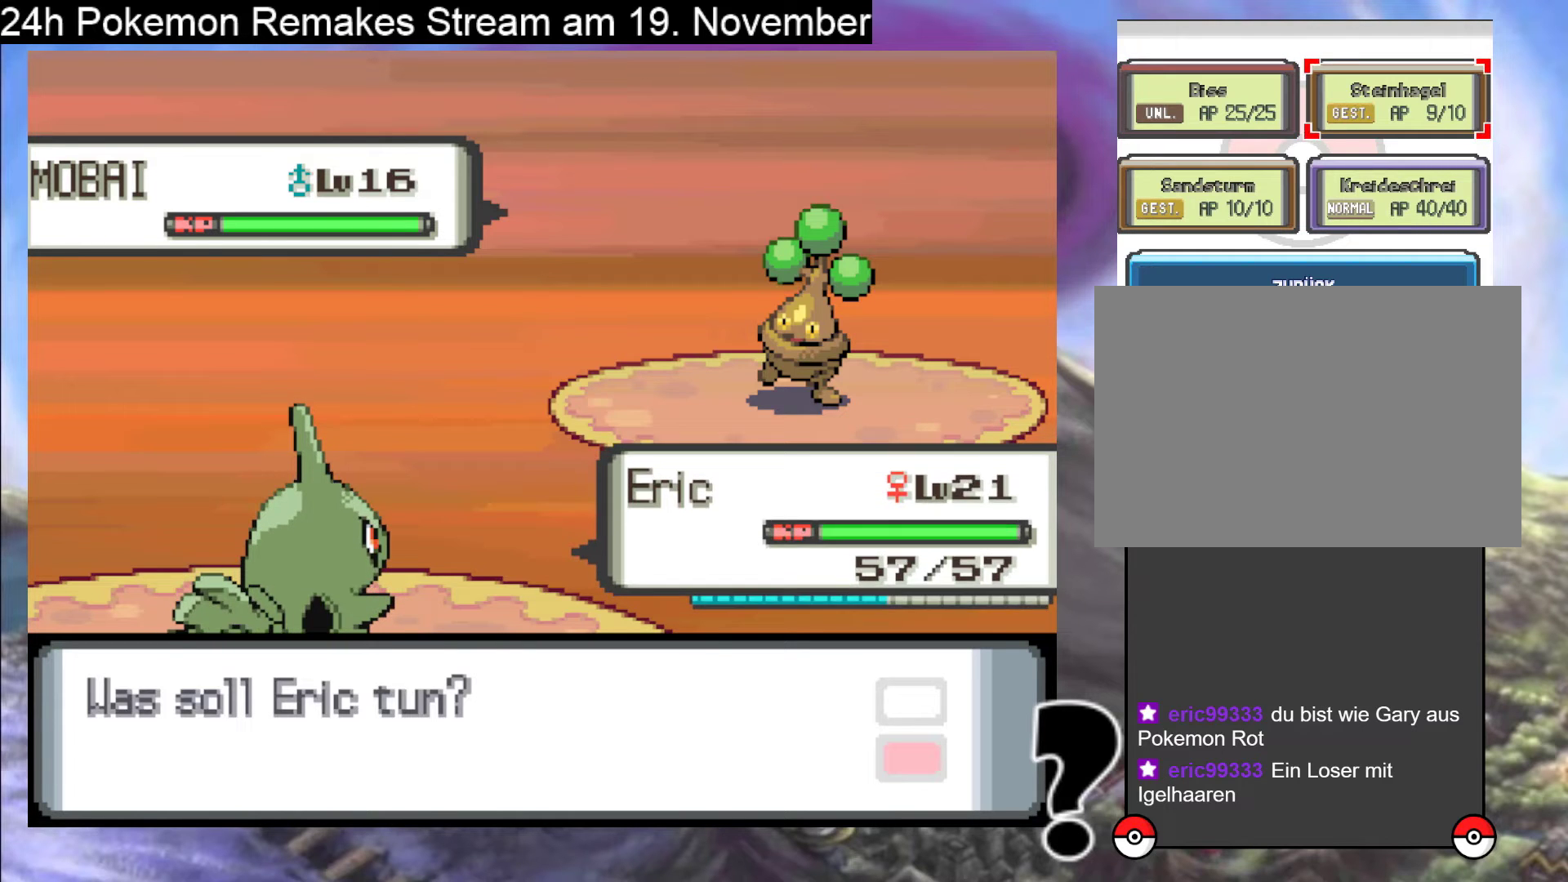
{"buttons": [], "events": []}
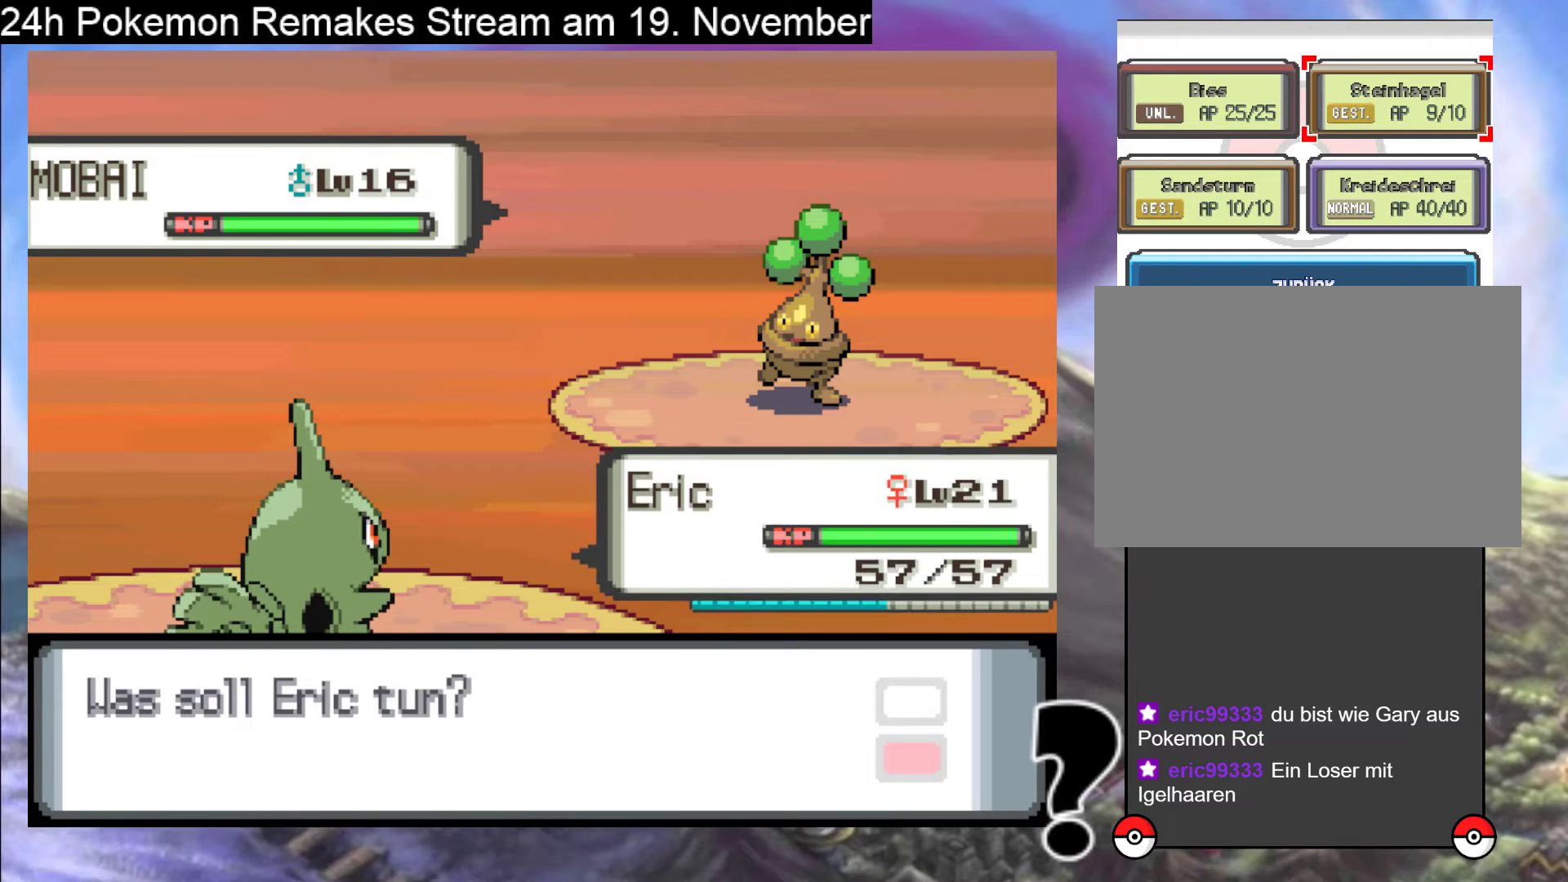
{"buttons": ["A"], "events": [[500, "A", "down"]]}
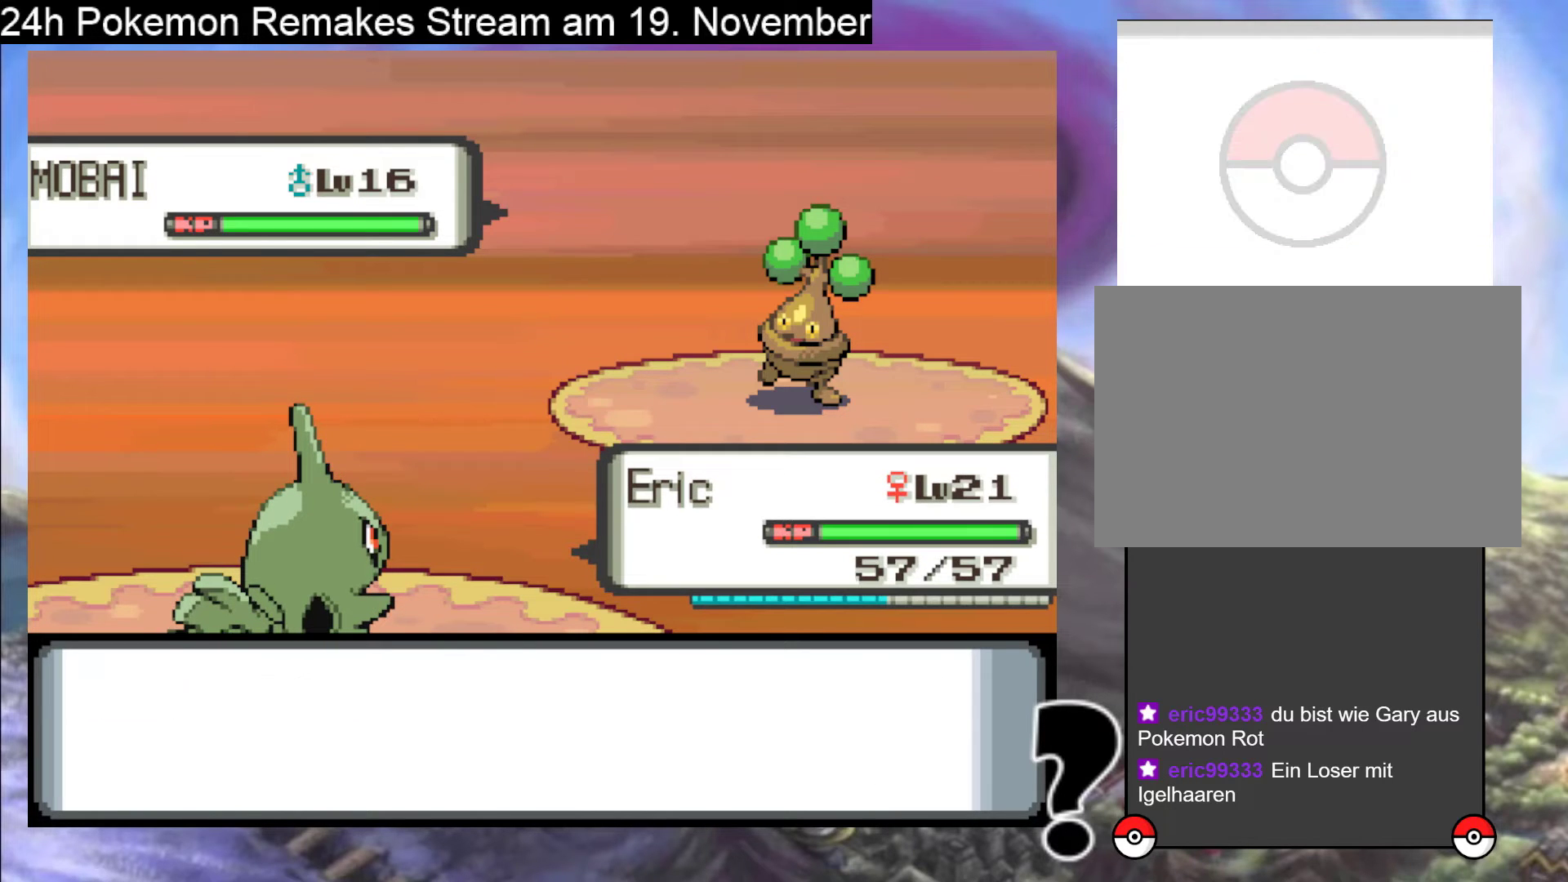
{"buttons": ["A"], "events": [[100, "A", "up"], [200, "A", "down"], [333, "A", "up"], [400, "A", "down"]]}
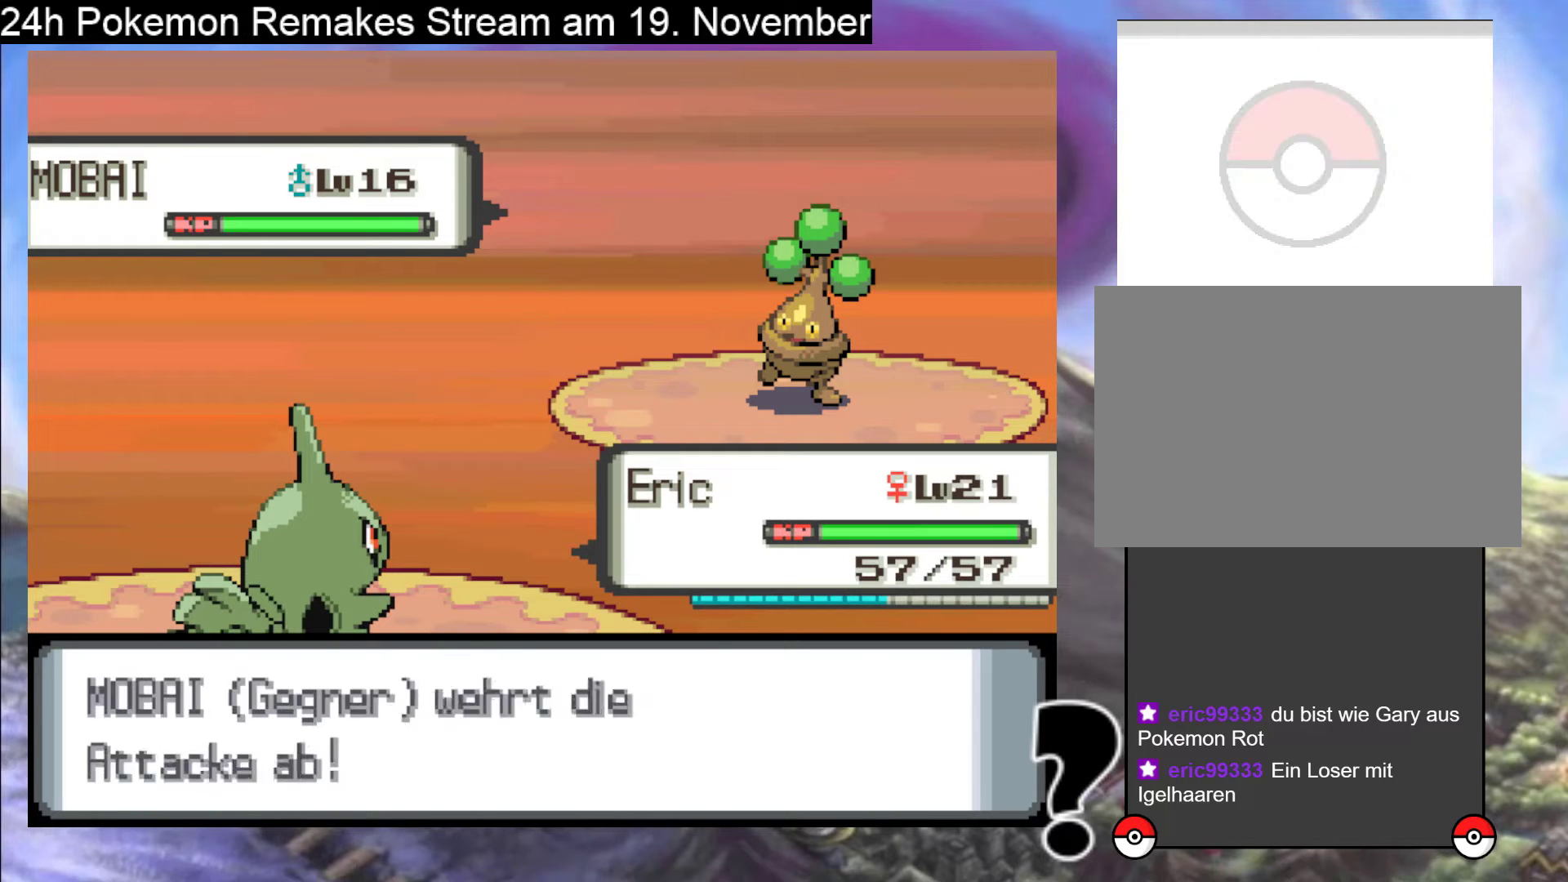
{"buttons": ["A"], "events": [[33, "A", "up"], [167, "A", "down"], [300, "A", "up"], [433, "A", "down"]]}
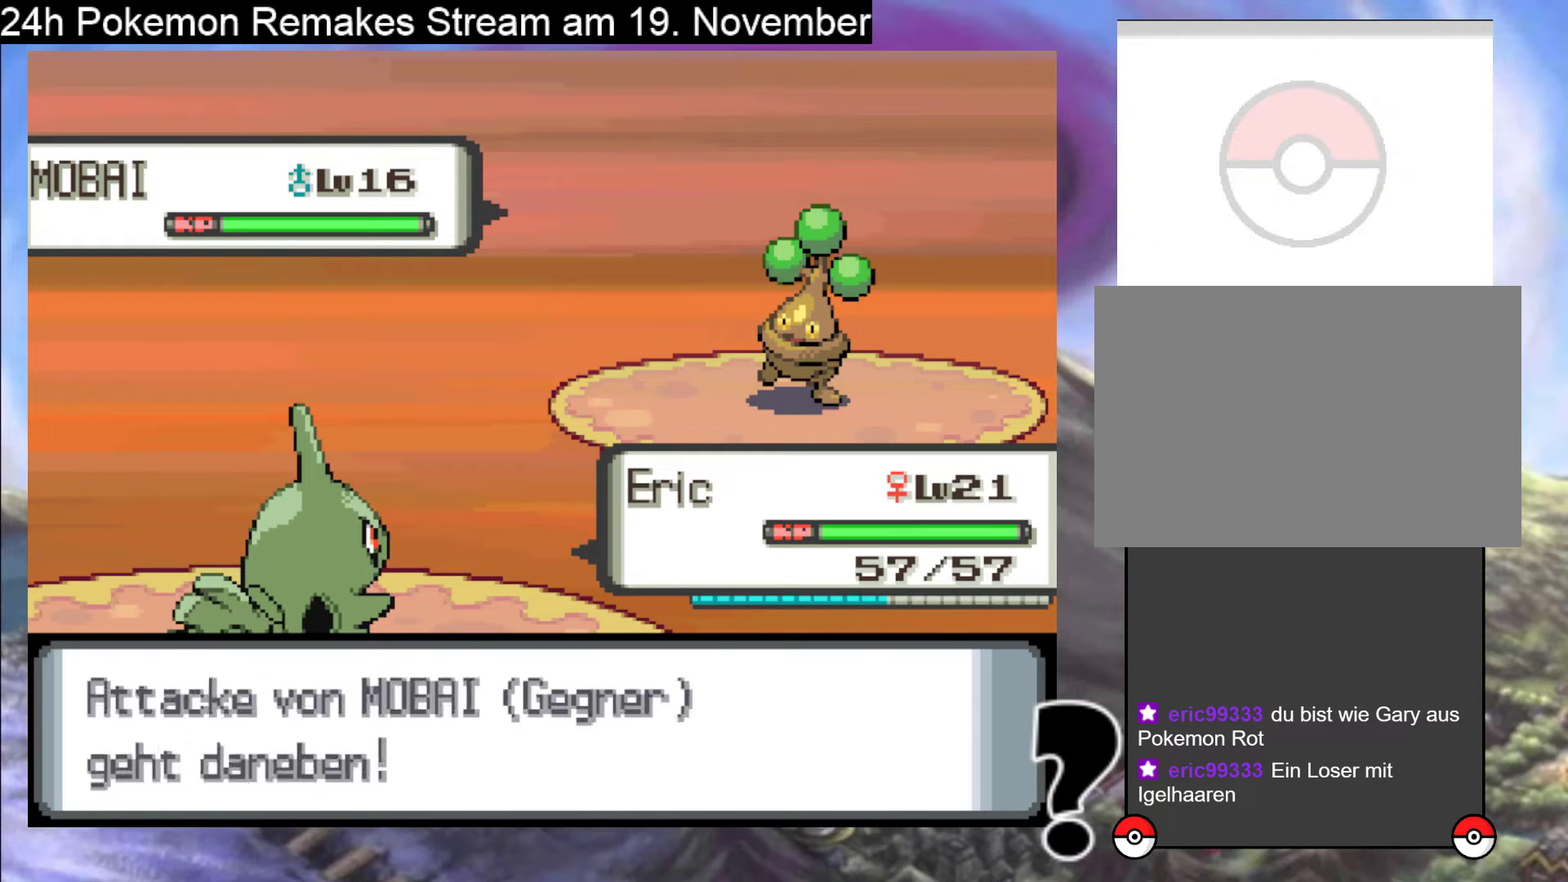
{"buttons": ["A"], "events": [[67, "A", "up"], [200, "A", "down"], [367, "A", "up"], [500, "A", "down"]]}
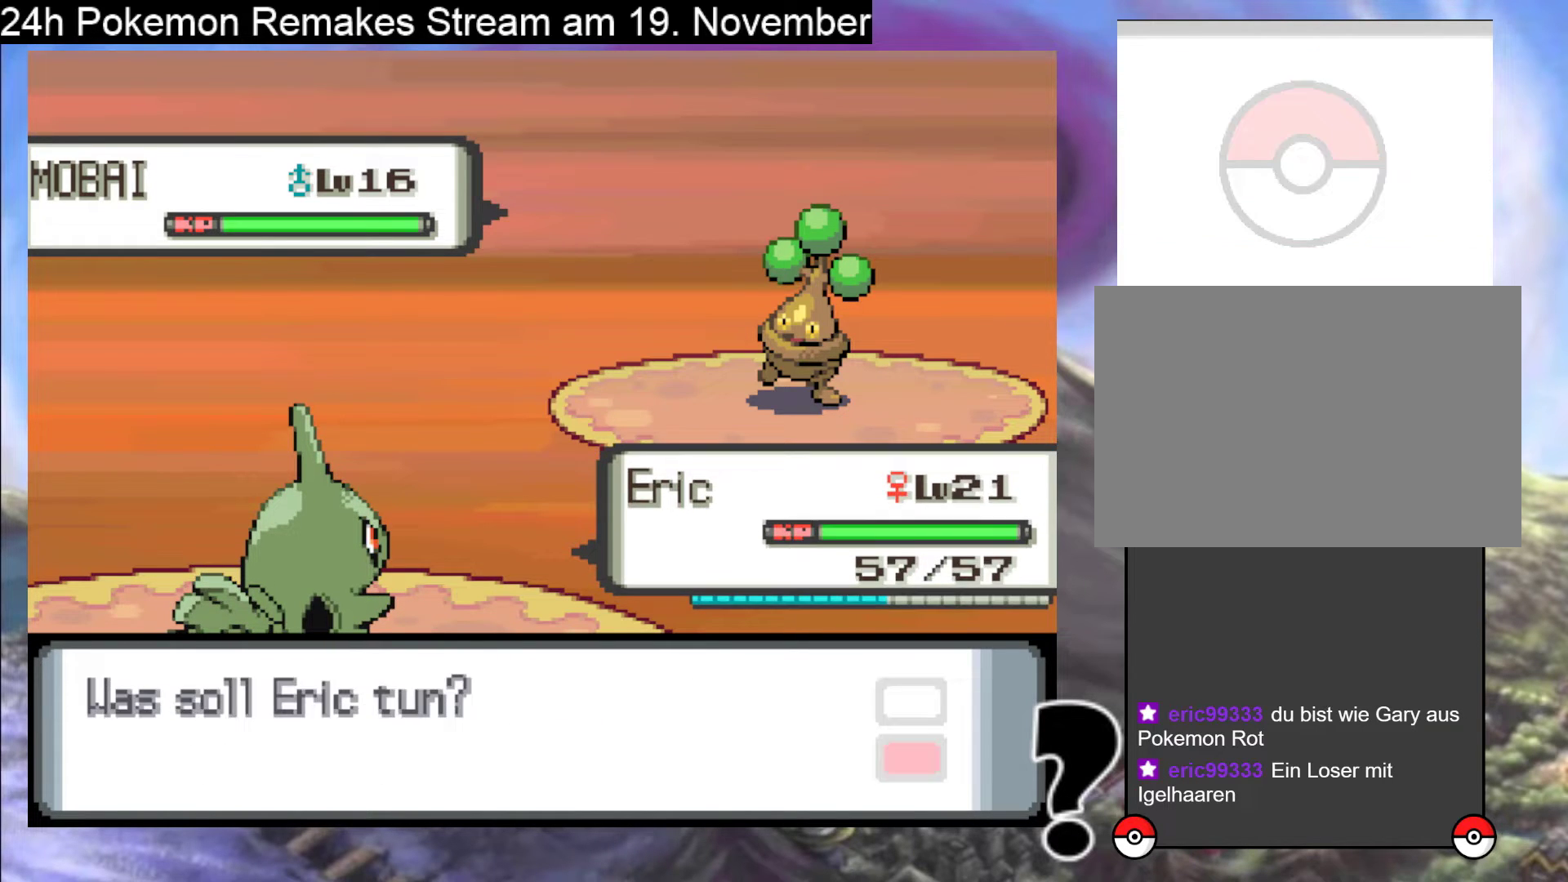
{"buttons": ["A"], "events": [[133, "A", "up"], [267, "A", "down"], [367, "A", "up"], [467, "A", "down"]]}
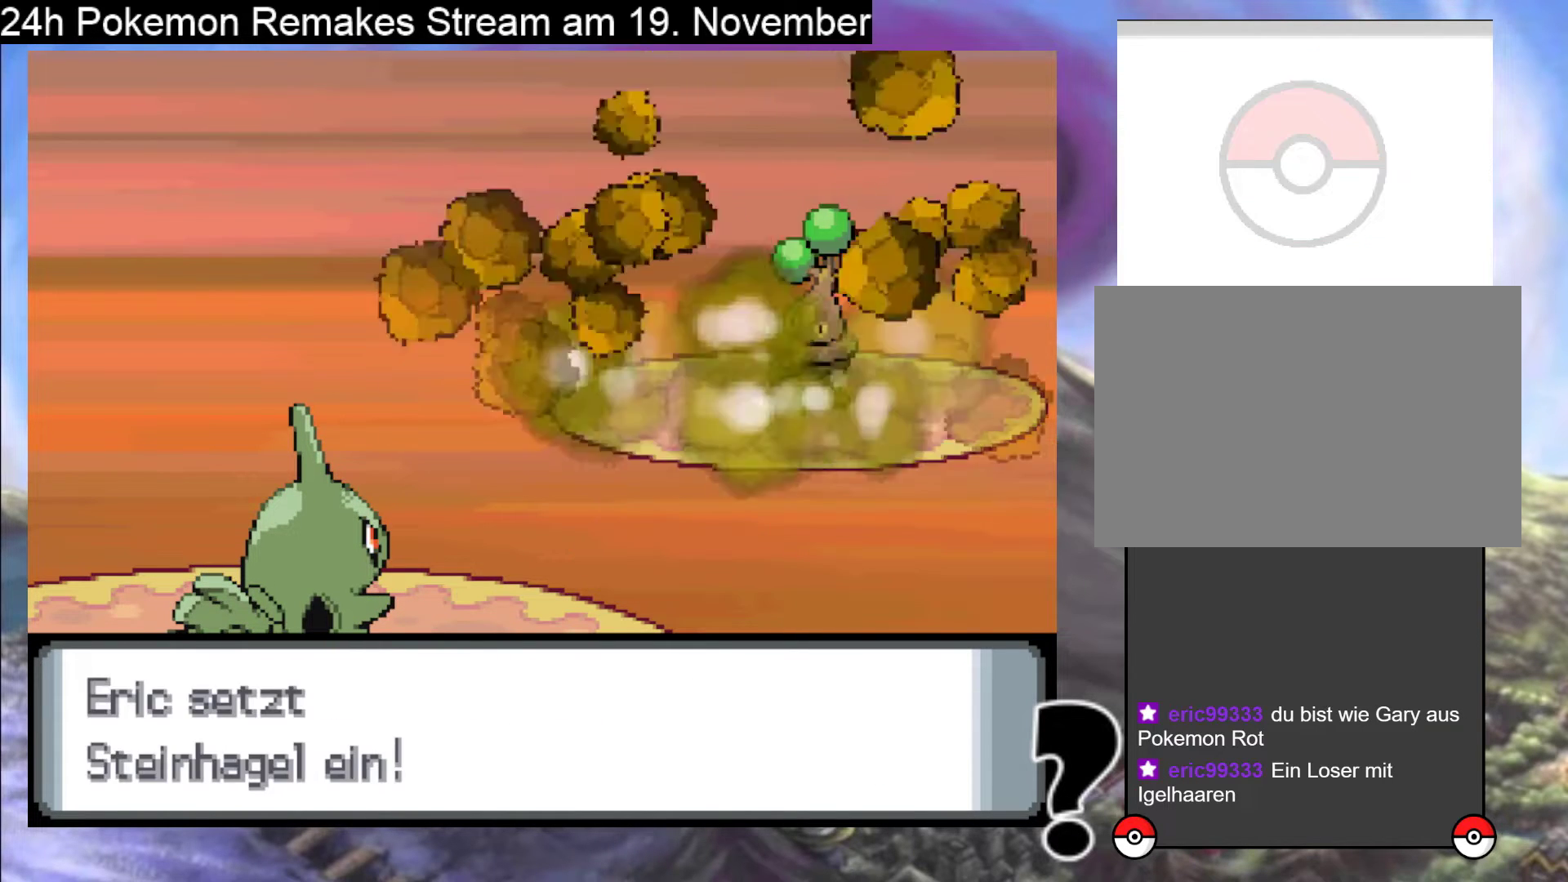
{"buttons": ["A"], "events": [[100, "A", "up"], [200, "A", "down"], [333, "A", "up"], [467, "A", "down"]]}
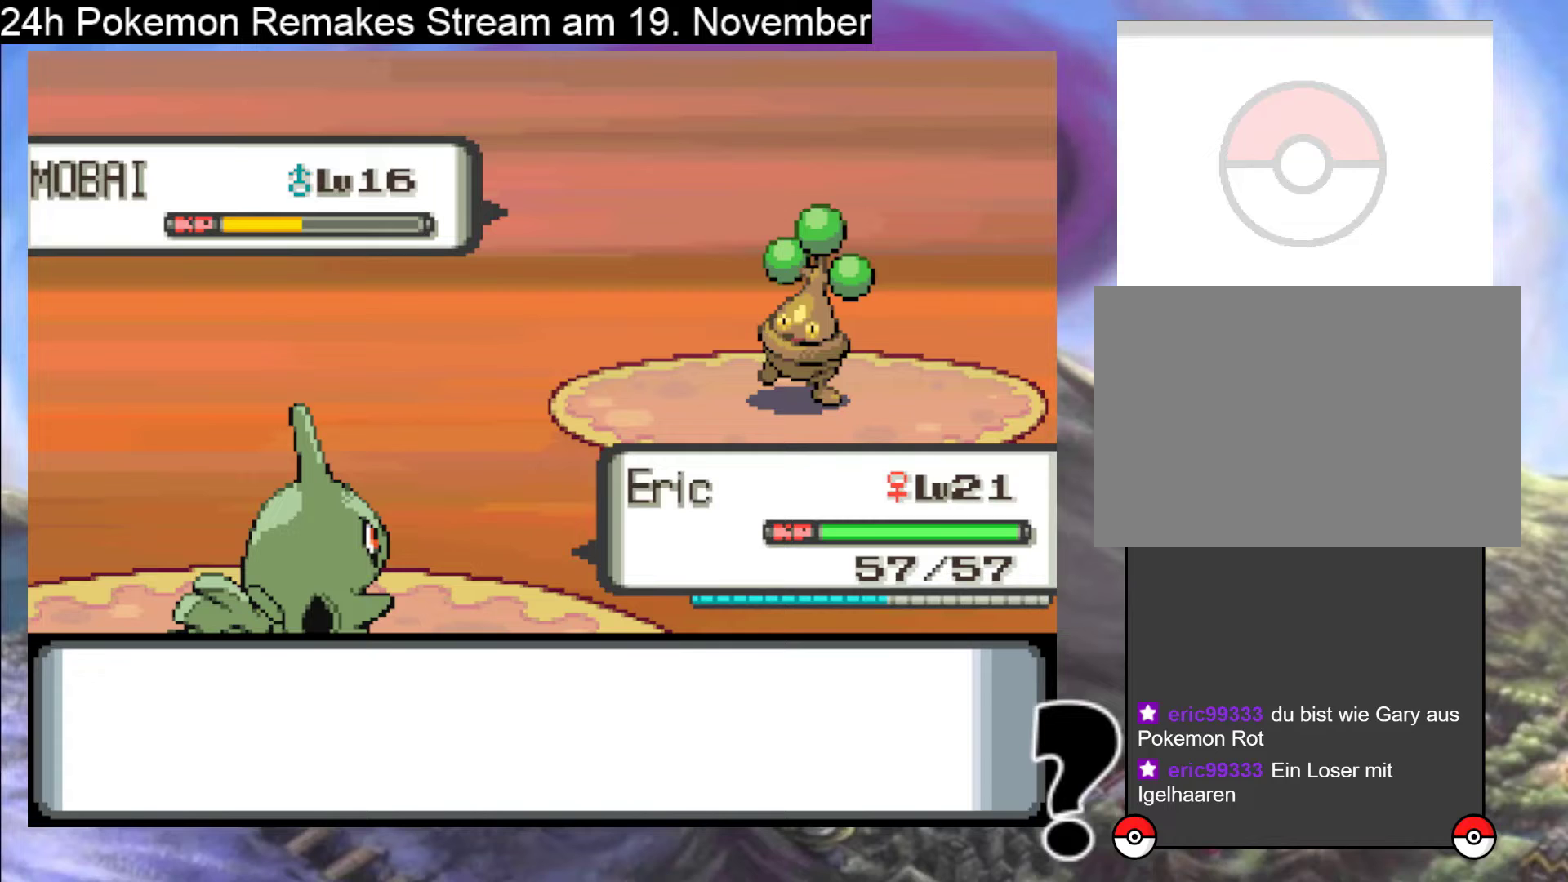
{"buttons": [], "events": [[100, "A", "up"], [267, "A", "down"], [400, "A", "up"]]}
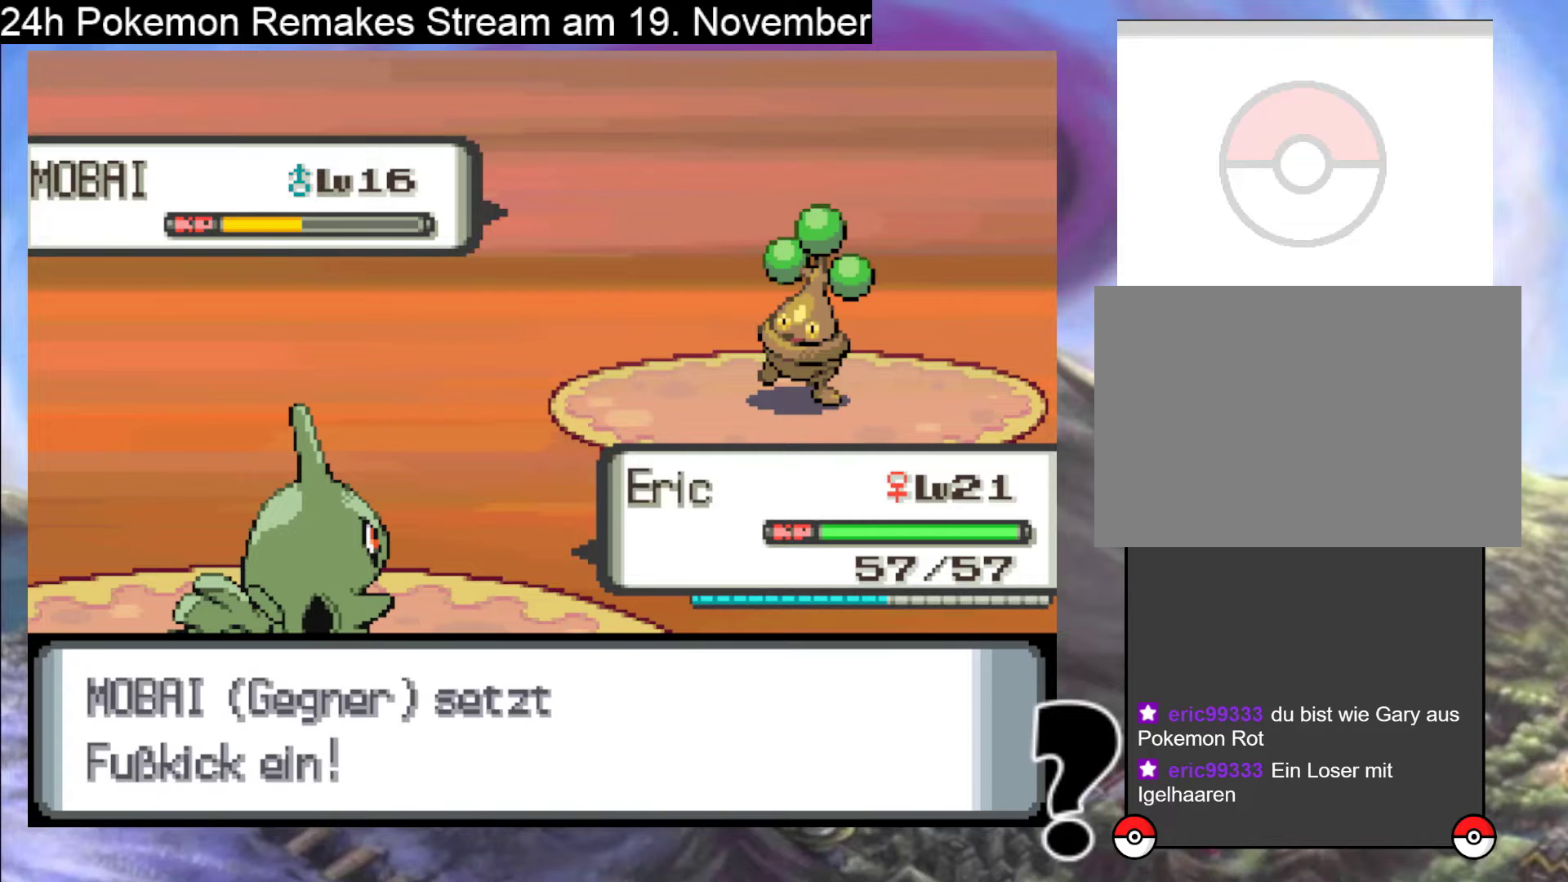
{"buttons": ["A"], "events": [[33, "A", "down"], [167, "A", "up"], [267, "A", "down"], [367, "A", "up"], [500, "A", "down"]]}
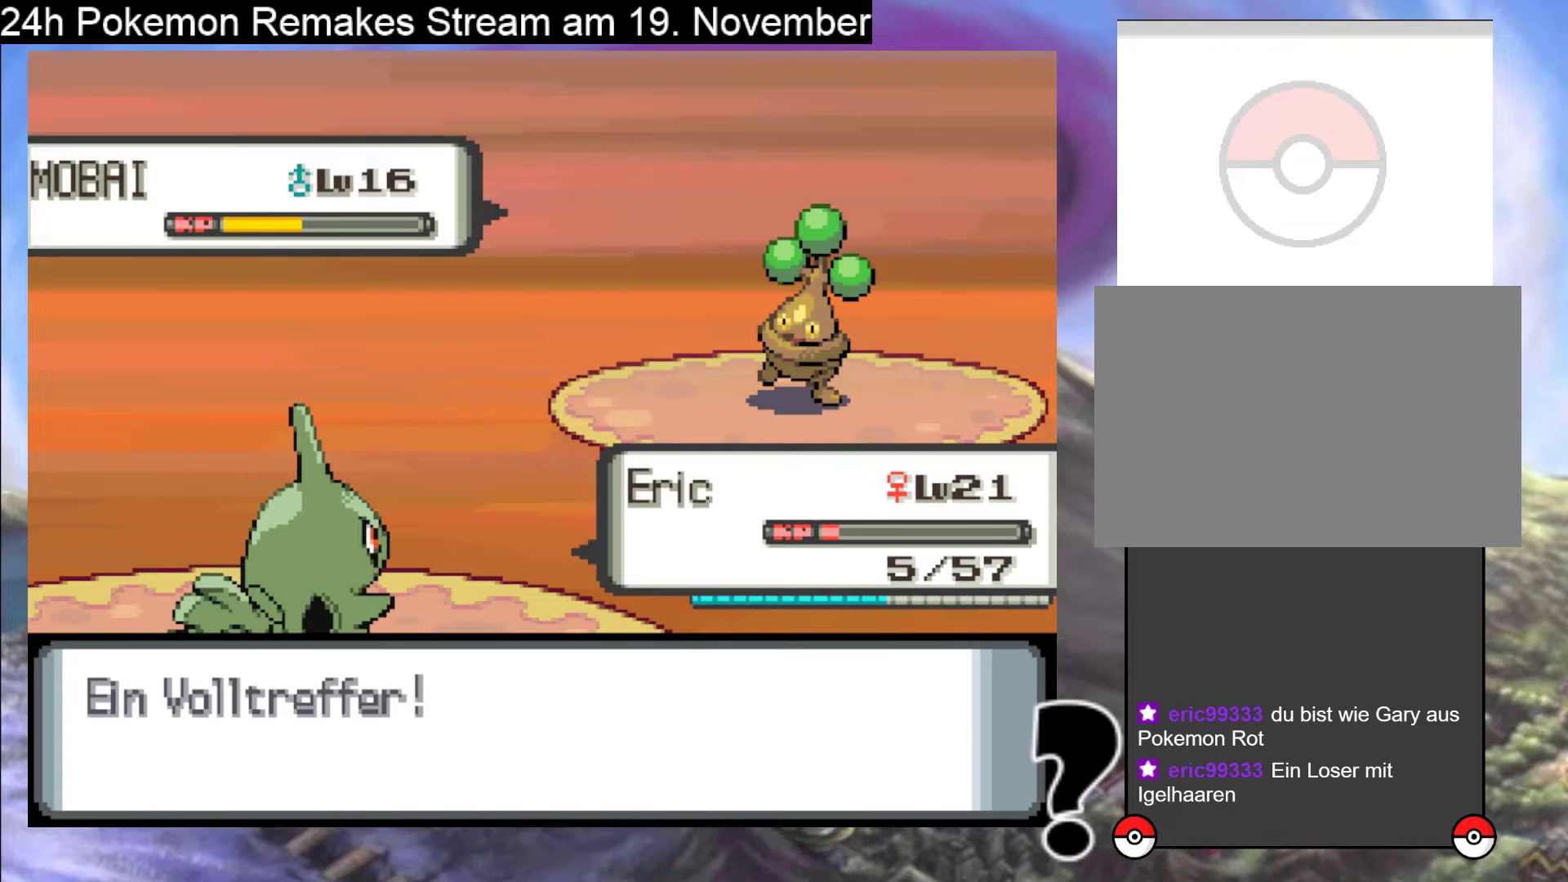
{"buttons": [], "events": [[100, "A", "up"], [200, "A", "down"], [333, "A", "up"]]}
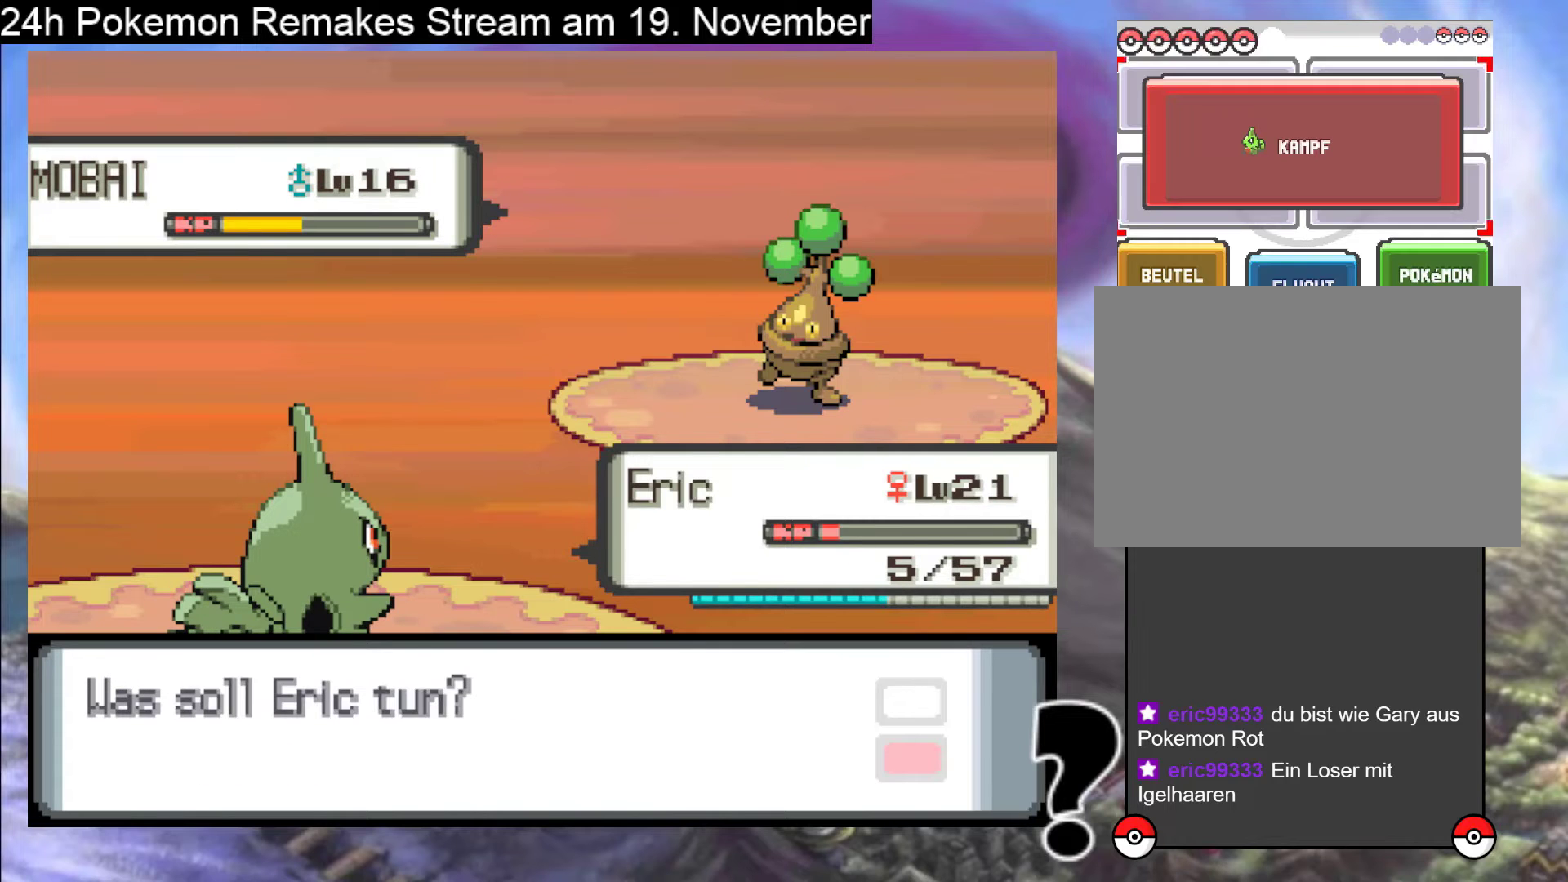
{"buttons": ["A"], "events": [[467, "A", "down"]]}
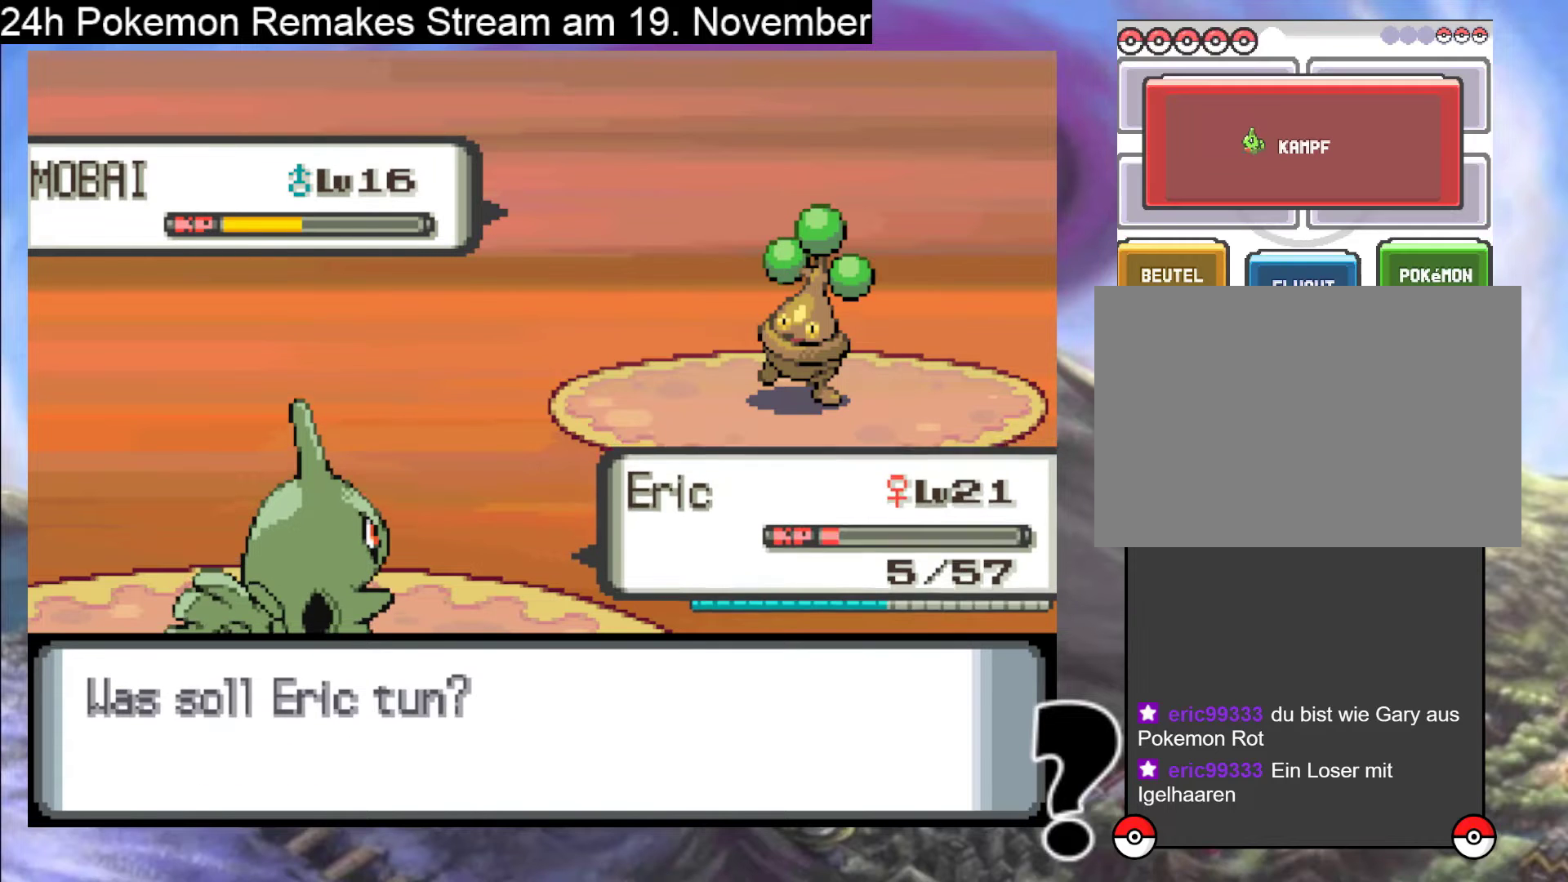
{"buttons": [], "events": [[67, "A", "up"]]}
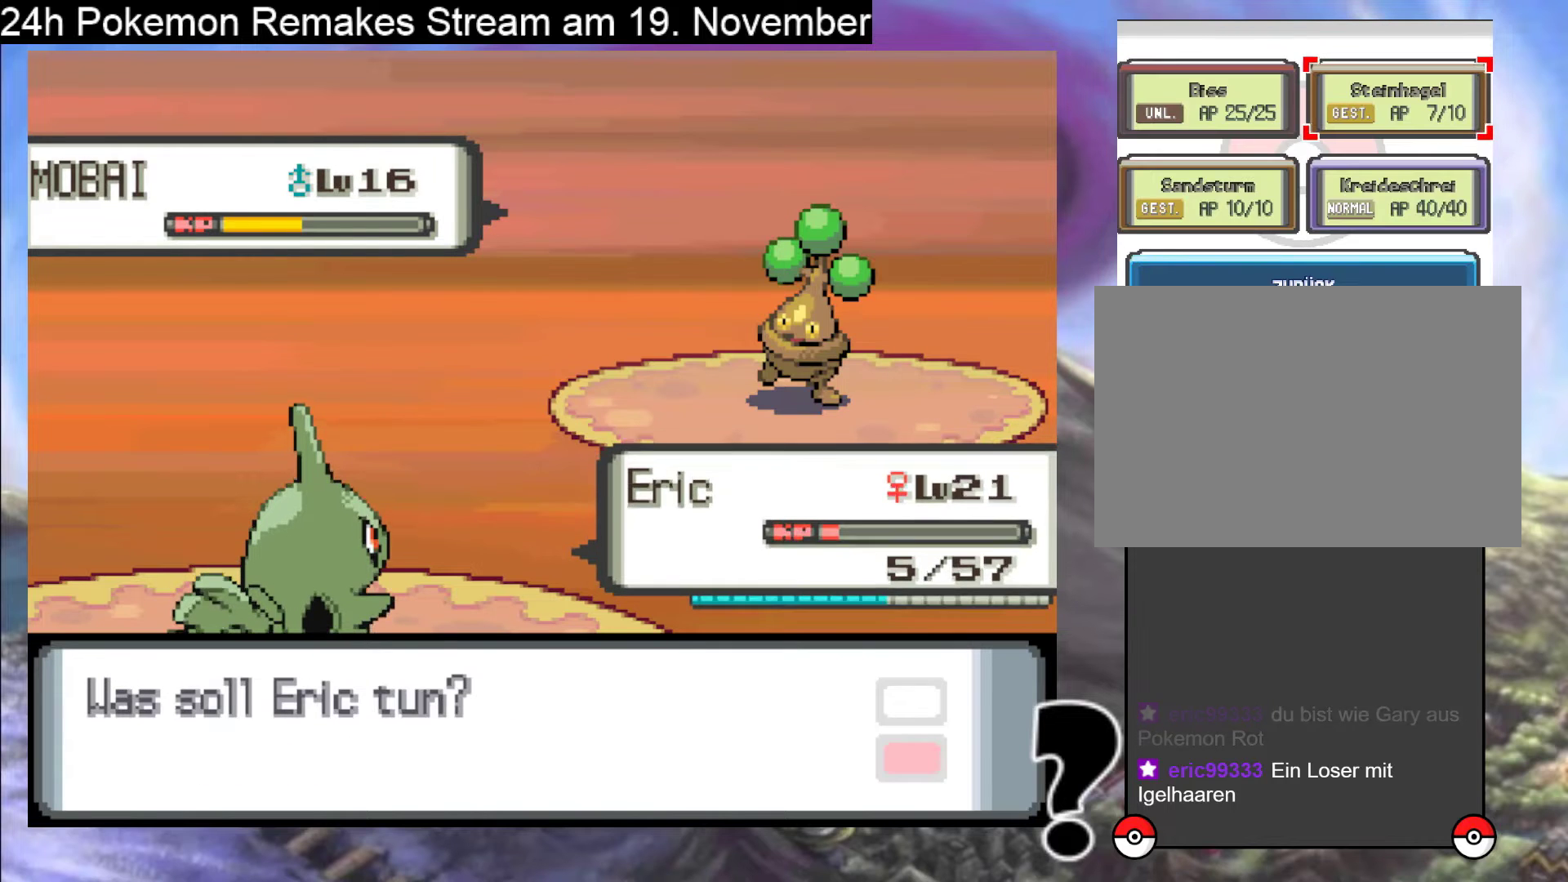
{"buttons": ["A"], "events": [[500, "A", "down"]]}
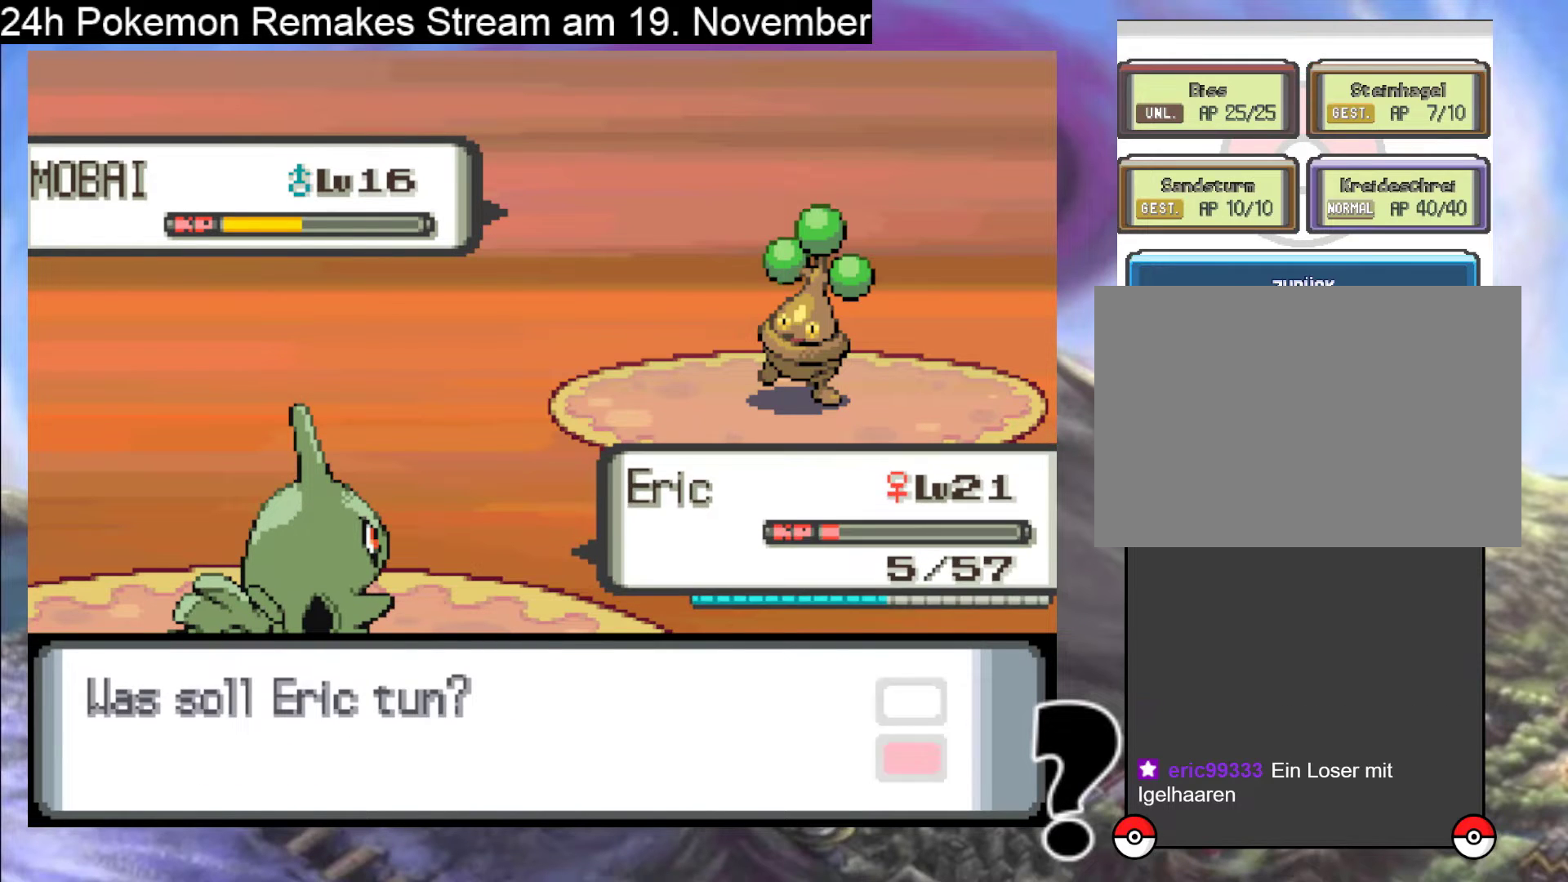
{"buttons": ["A"], "events": [[167, "A", "up"], [433, "A", "down"]]}
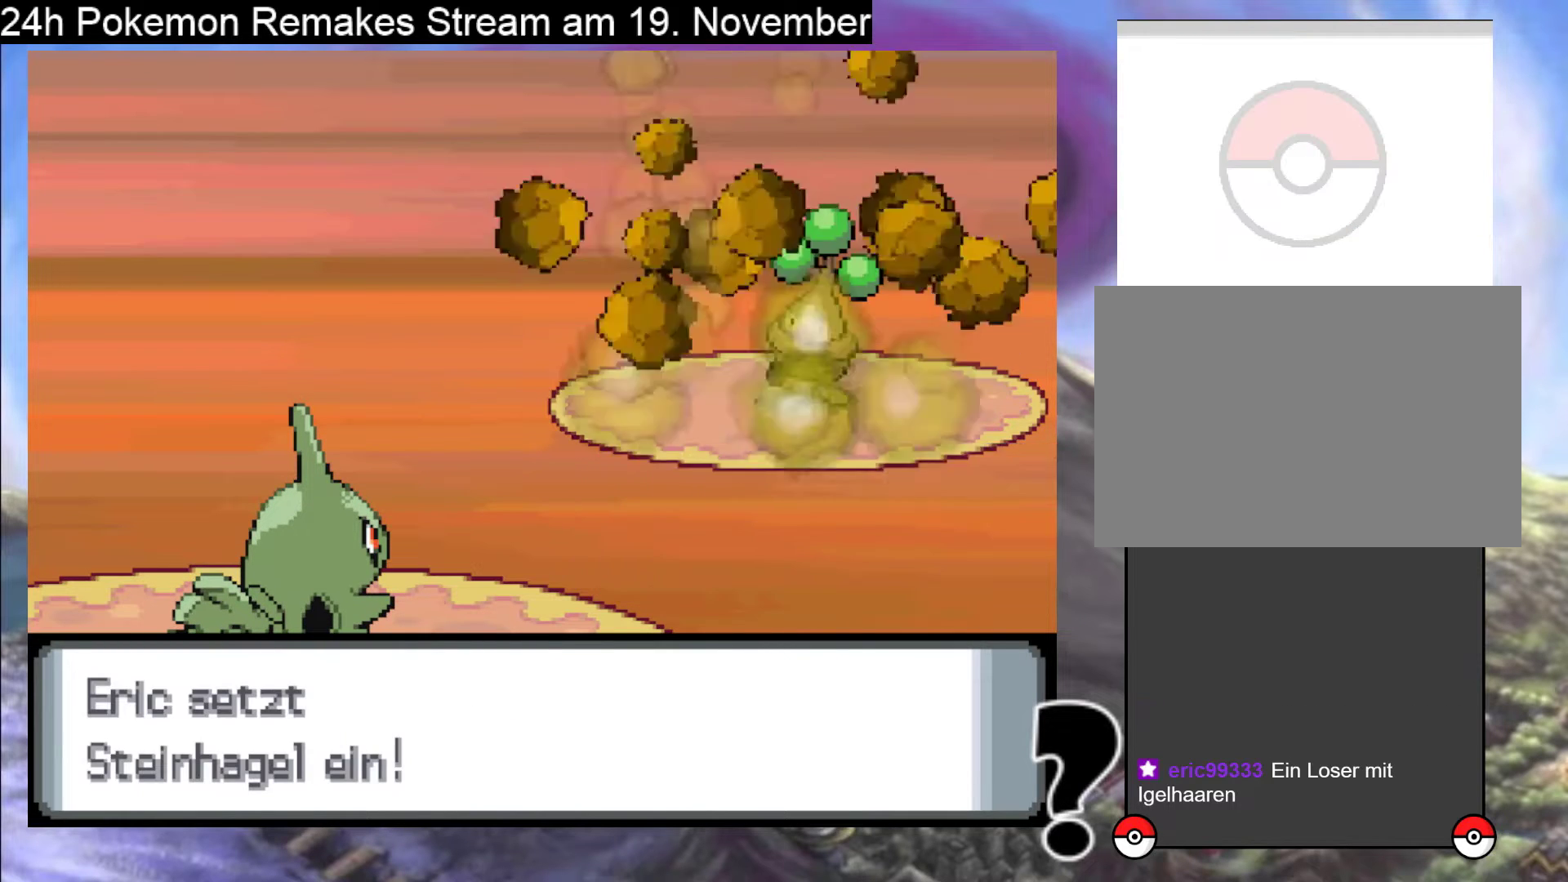
{"buttons": ["A"], "events": [[100, "A", "up"], [200, "A", "down"], [333, "A", "up"], [500, "A", "down"]]}
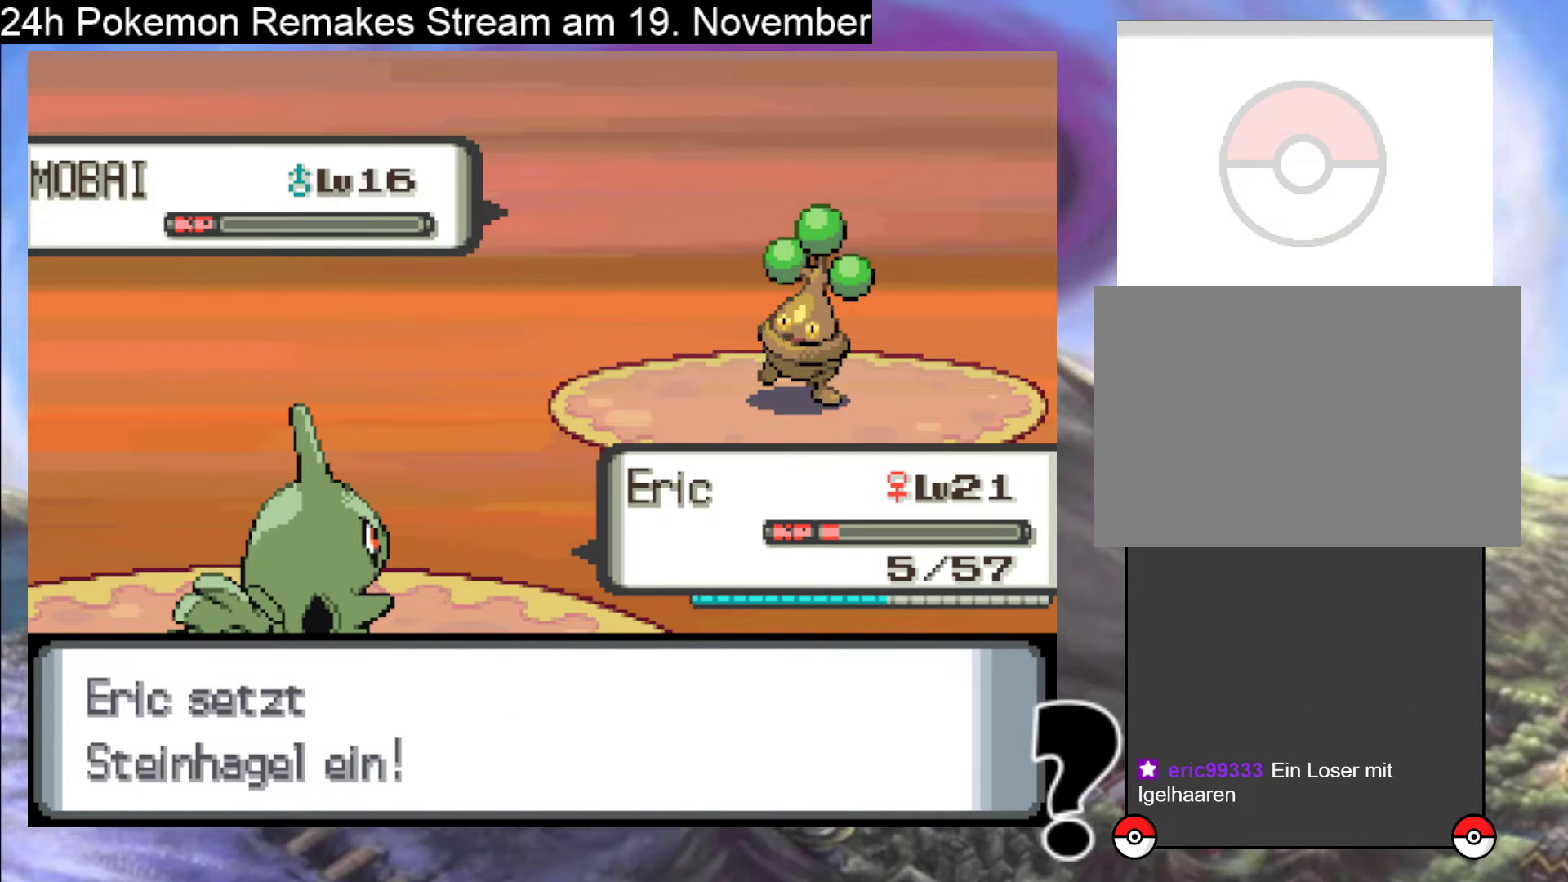
{"buttons": [], "events": [[100, "A", "up"], [267, "A", "down"], [400, "A", "up"]]}
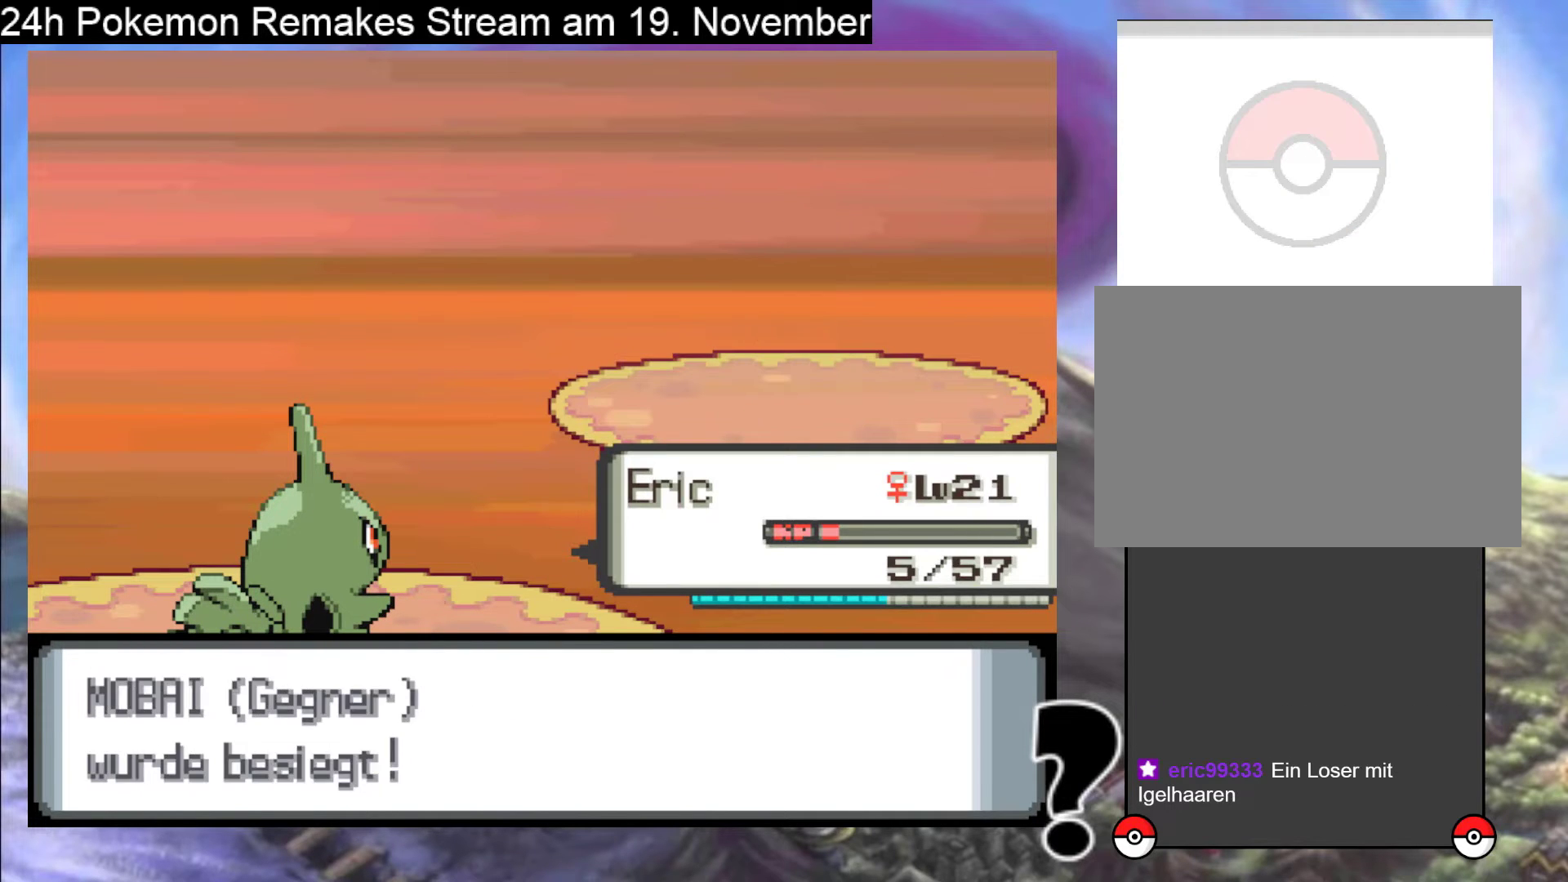
{"buttons": ["A"], "events": [[33, "A", "down"], [167, "A", "up"], [267, "A", "down"], [367, "A", "up"], [500, "A", "down"]]}
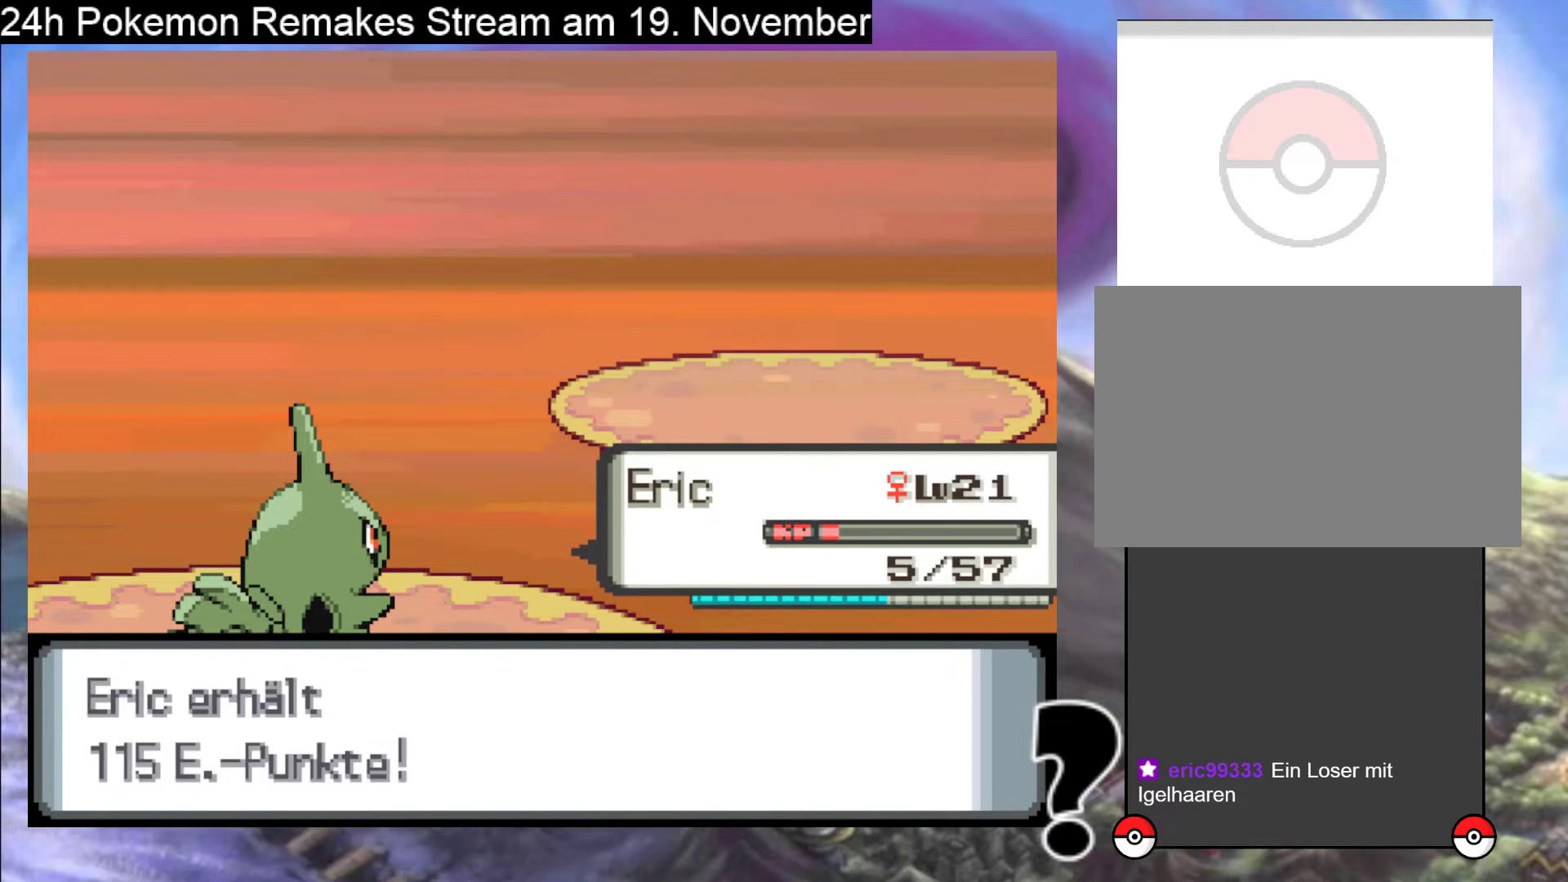
{"buttons": ["B"], "events": [[133, "A", "up"], [500, "B", "down"]]}
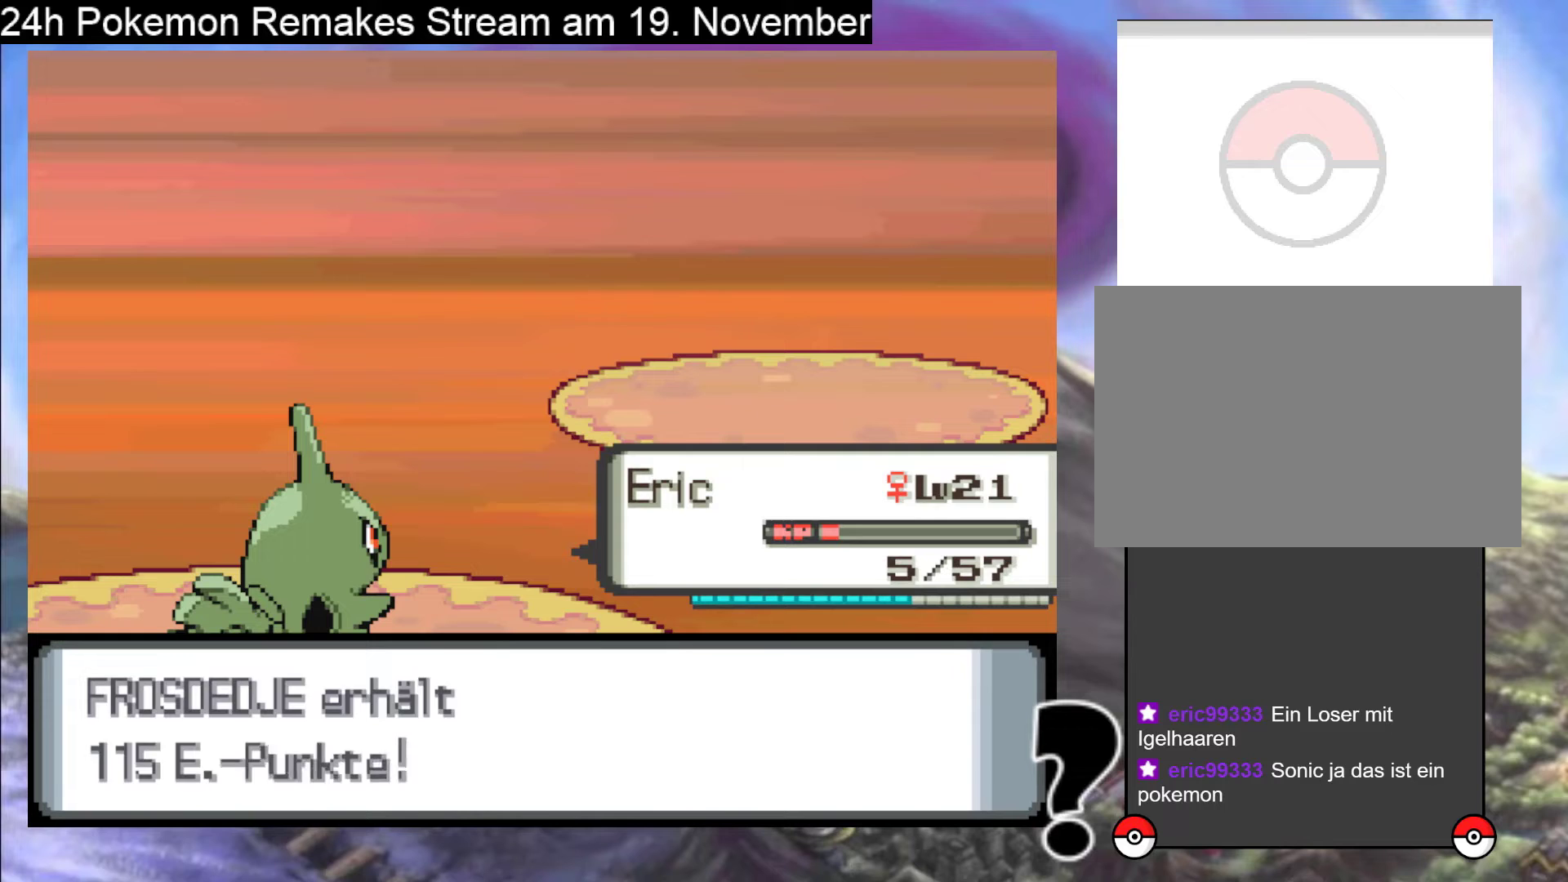
{"buttons": [], "events": [[133, "B", "up"]]}
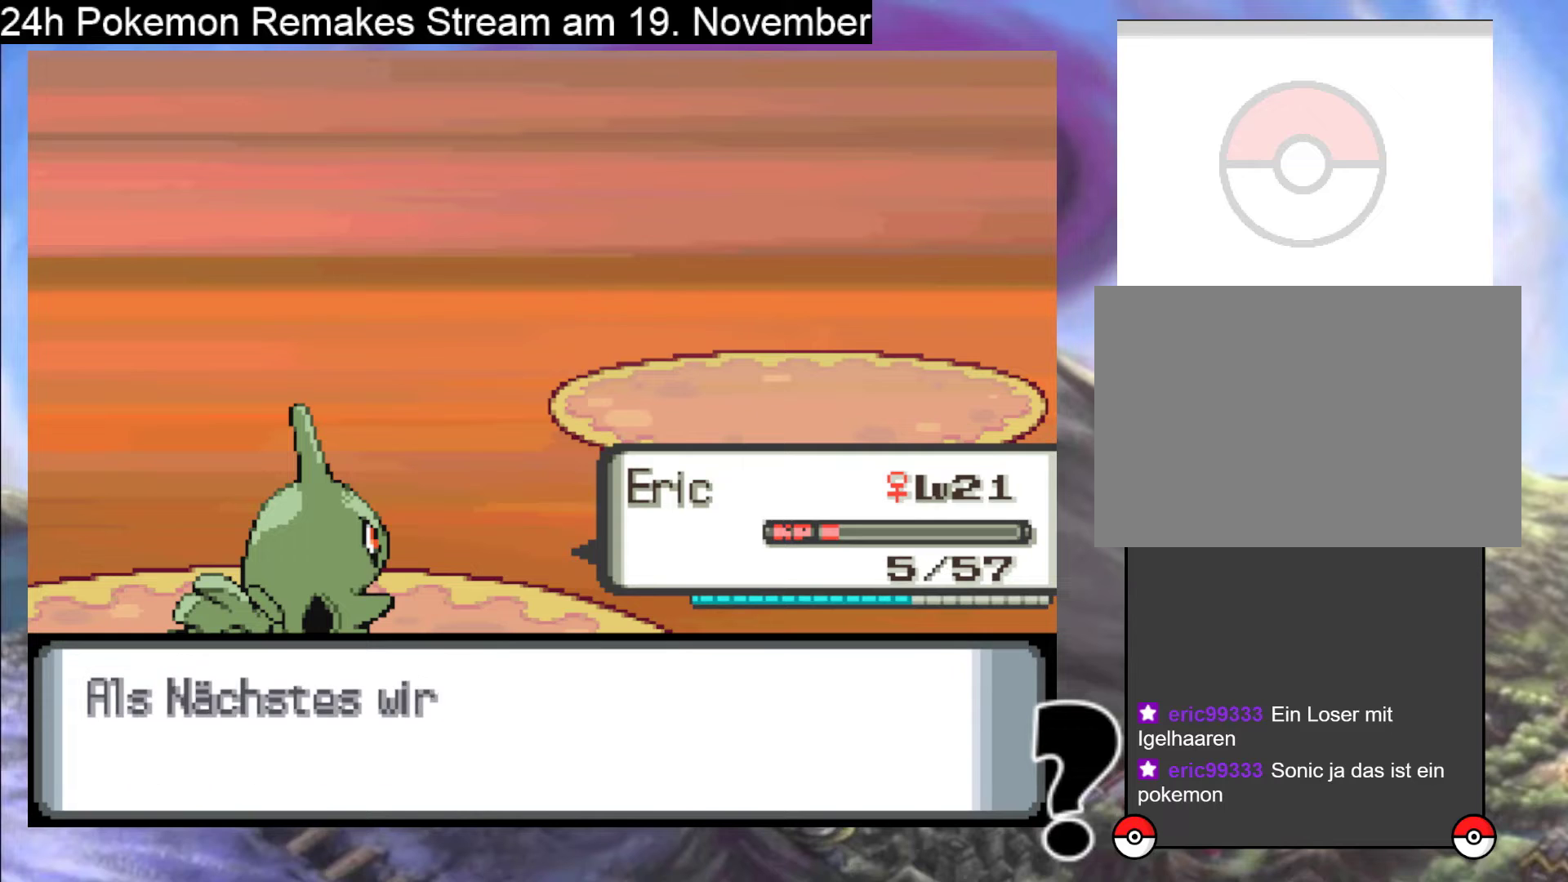
{"buttons": [], "events": []}
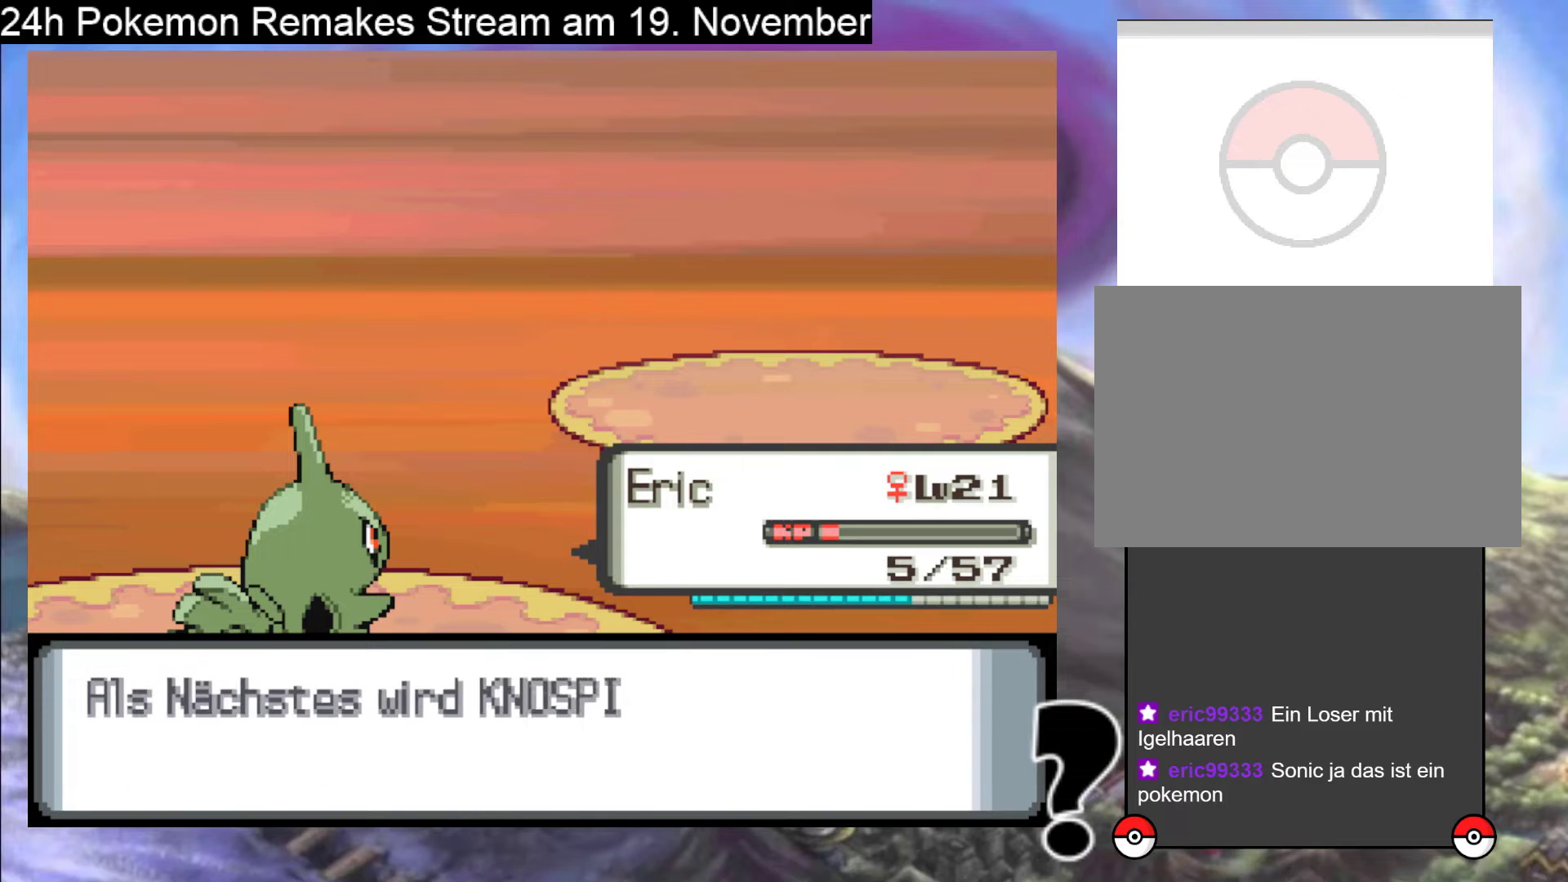
{"buttons": [], "events": []}
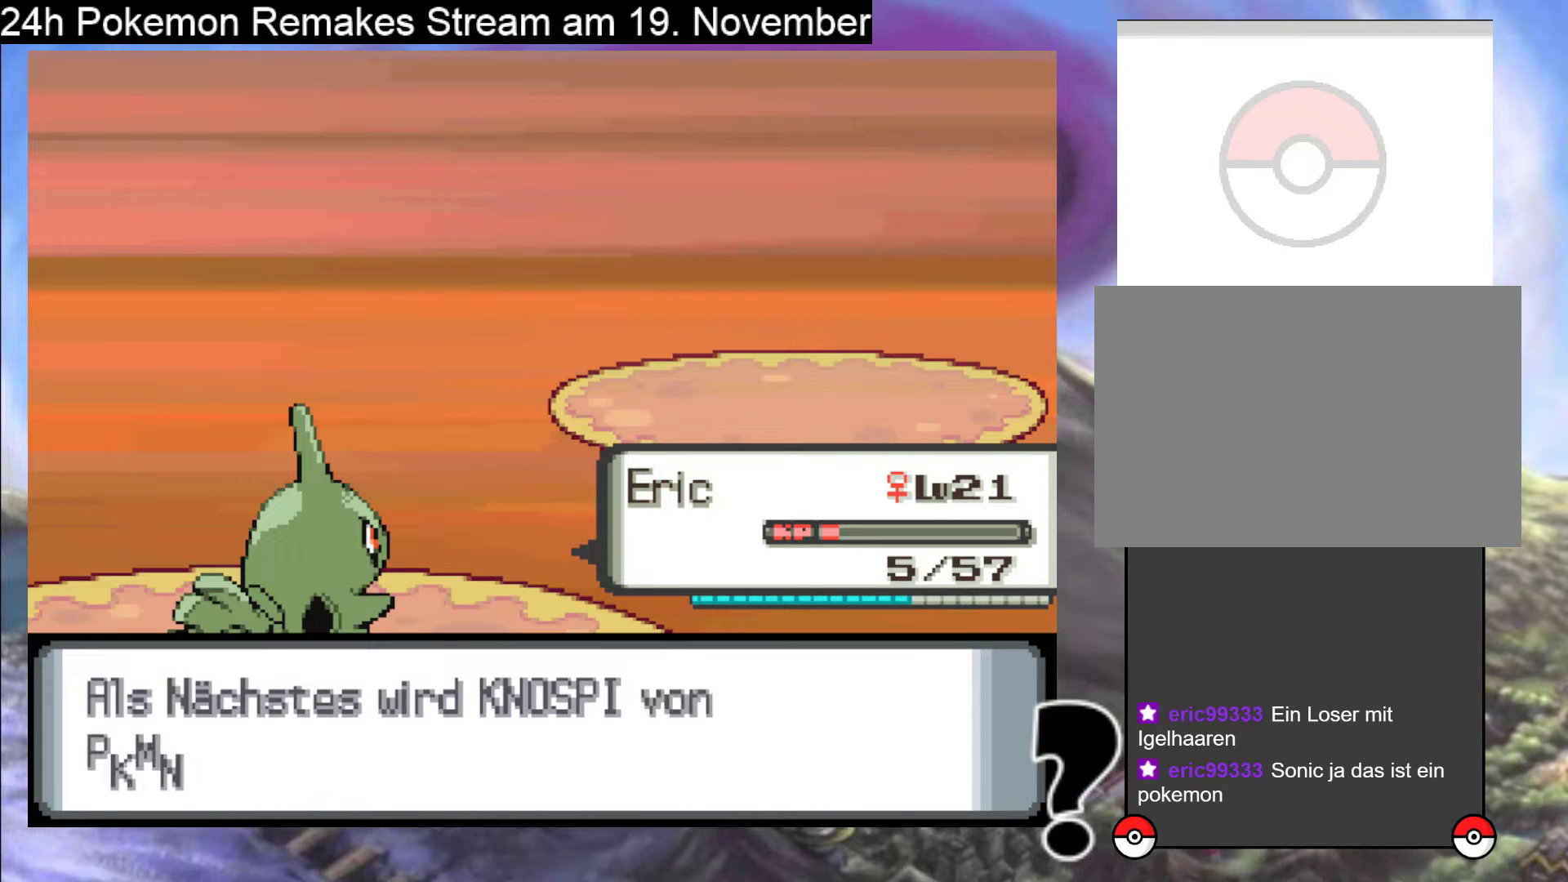
{"buttons": [], "events": []}
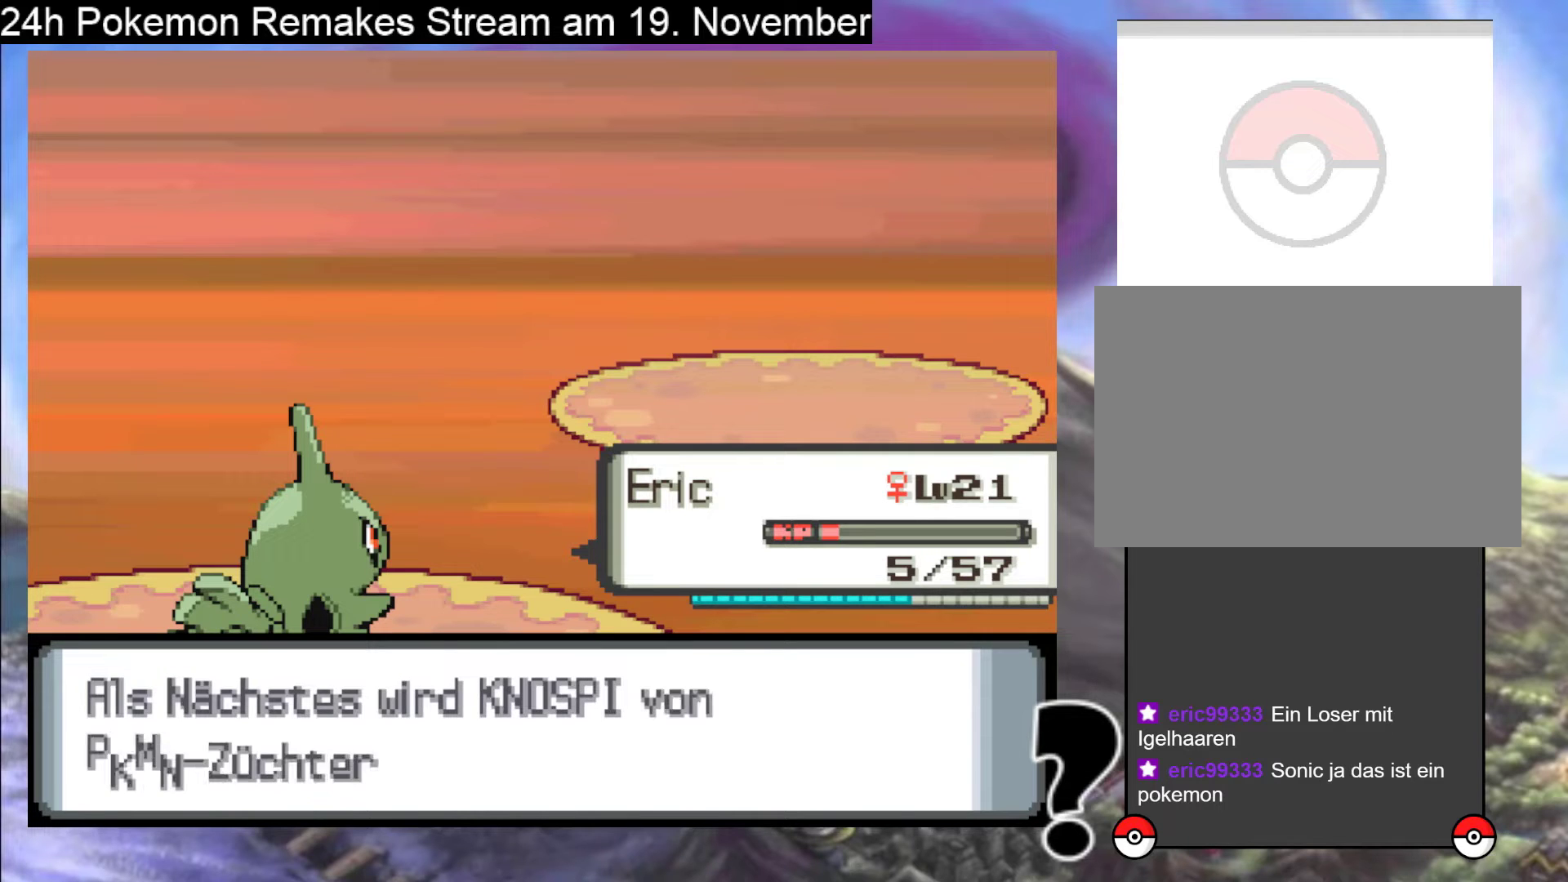
{"buttons": [], "events": []}
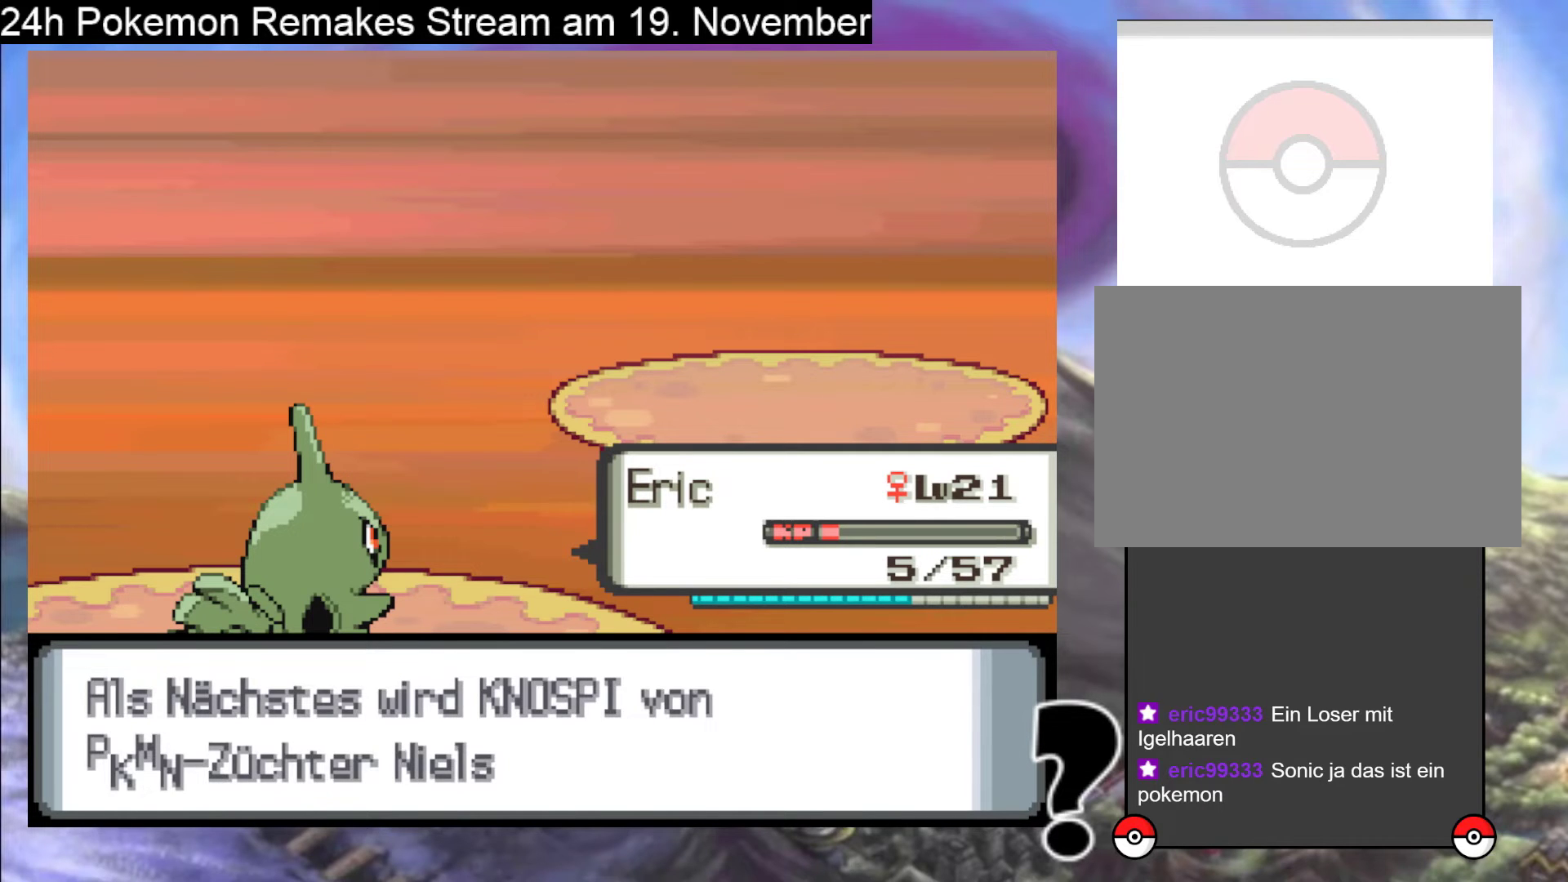
{"buttons": [], "events": []}
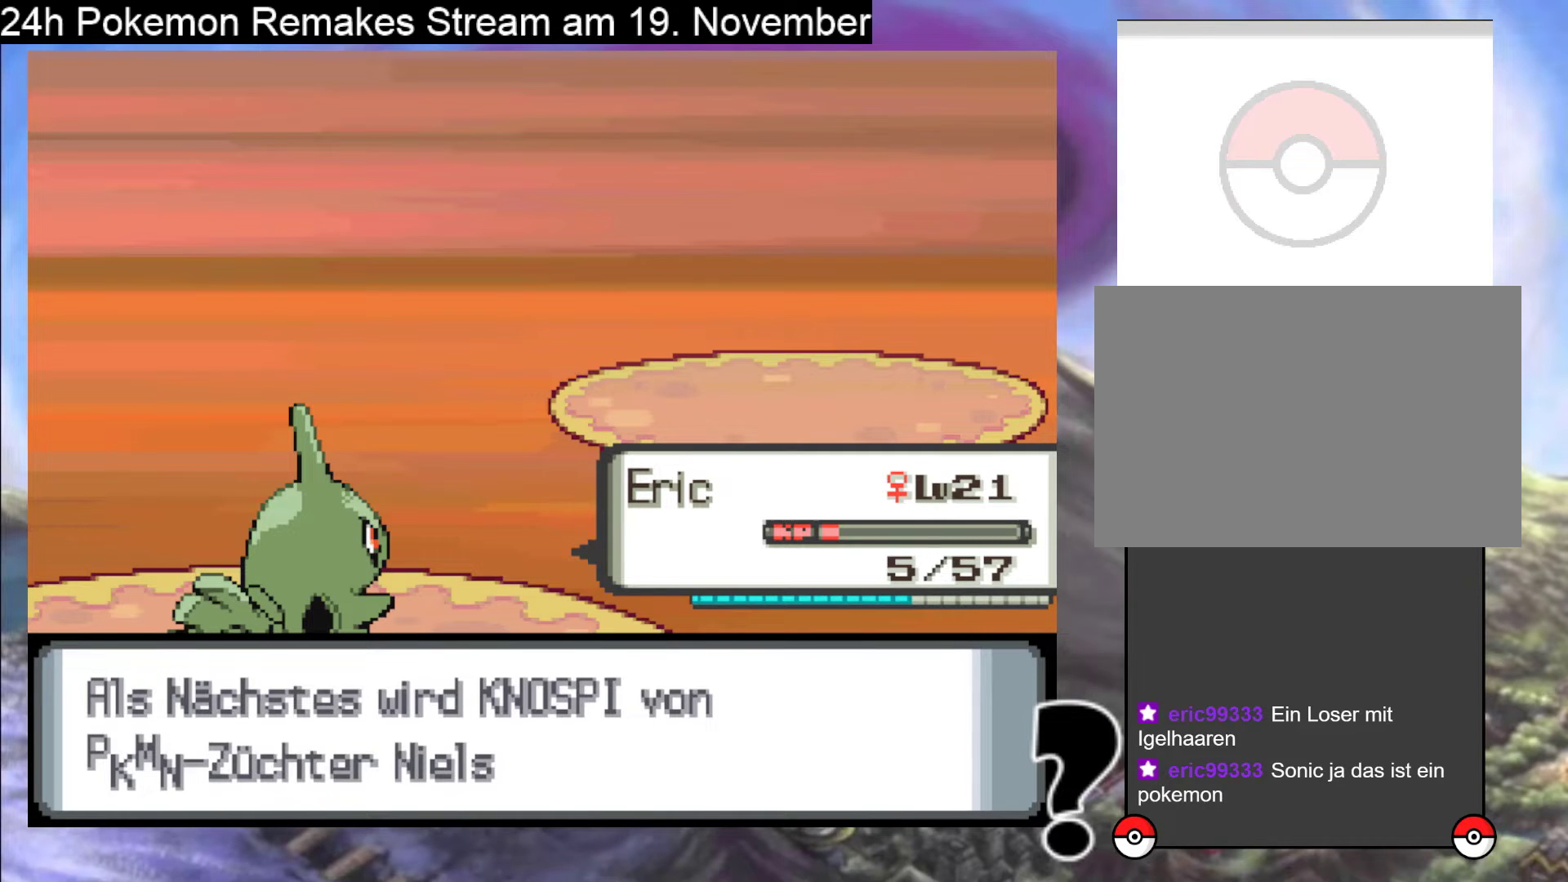
{"buttons": [], "events": []}